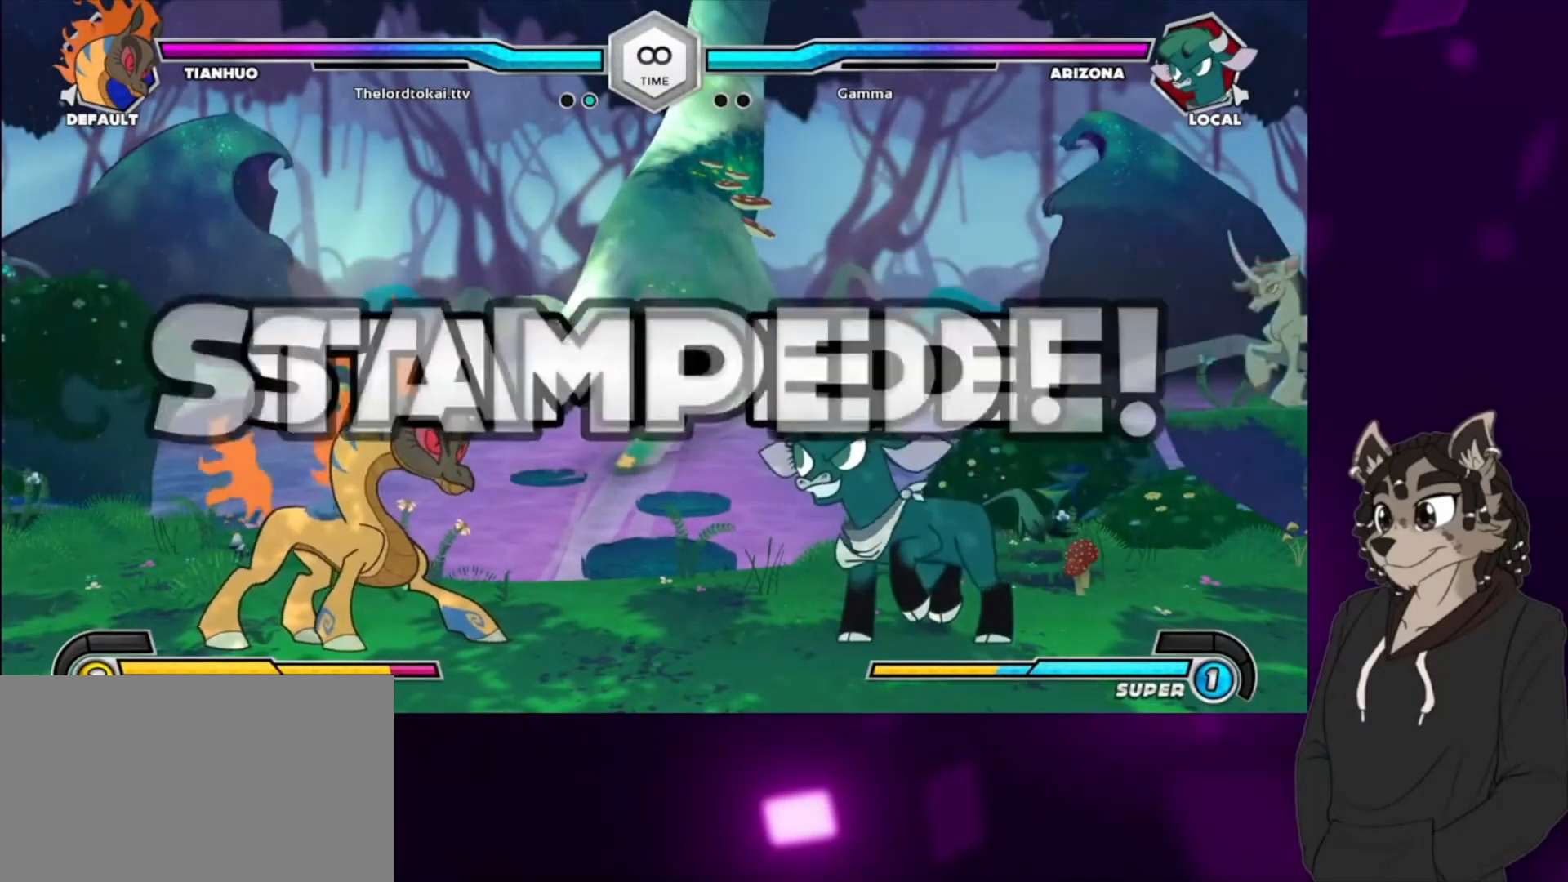
Gameplay with a controller (arcade stick); each line is a JSON object with the inputs held at the frame after it. "events" lists button and stick changes between this image and that frame as [ms after this image, input, new state], when the widget could be followed in between. Not read: L3 R3.
{"buttons": [], "events": [[400, "CROSS", "down"], [400, "DPAD_RIGHT", "down"], [467, "DPAD_RIGHT", "up"], [500, "CROSS", "up"]]}
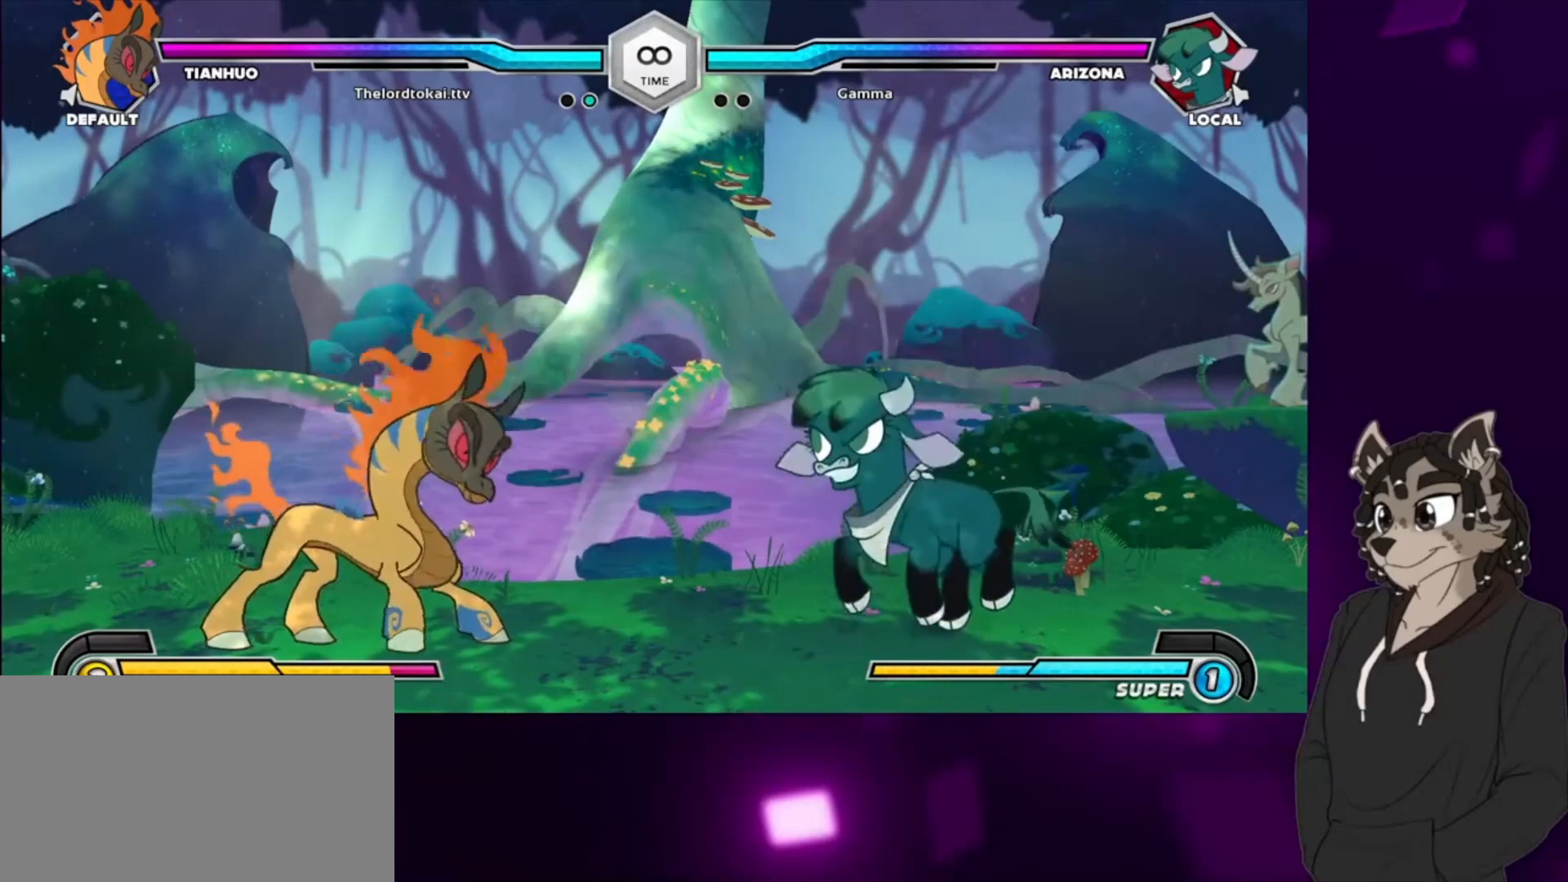
{"buttons": ["CROSS"], "events": [[100, "CROSS", "down"], [200, "CROSS", "up"], [267, "CROSS", "down"], [367, "CROSS", "up"], [467, "CROSS", "down"]]}
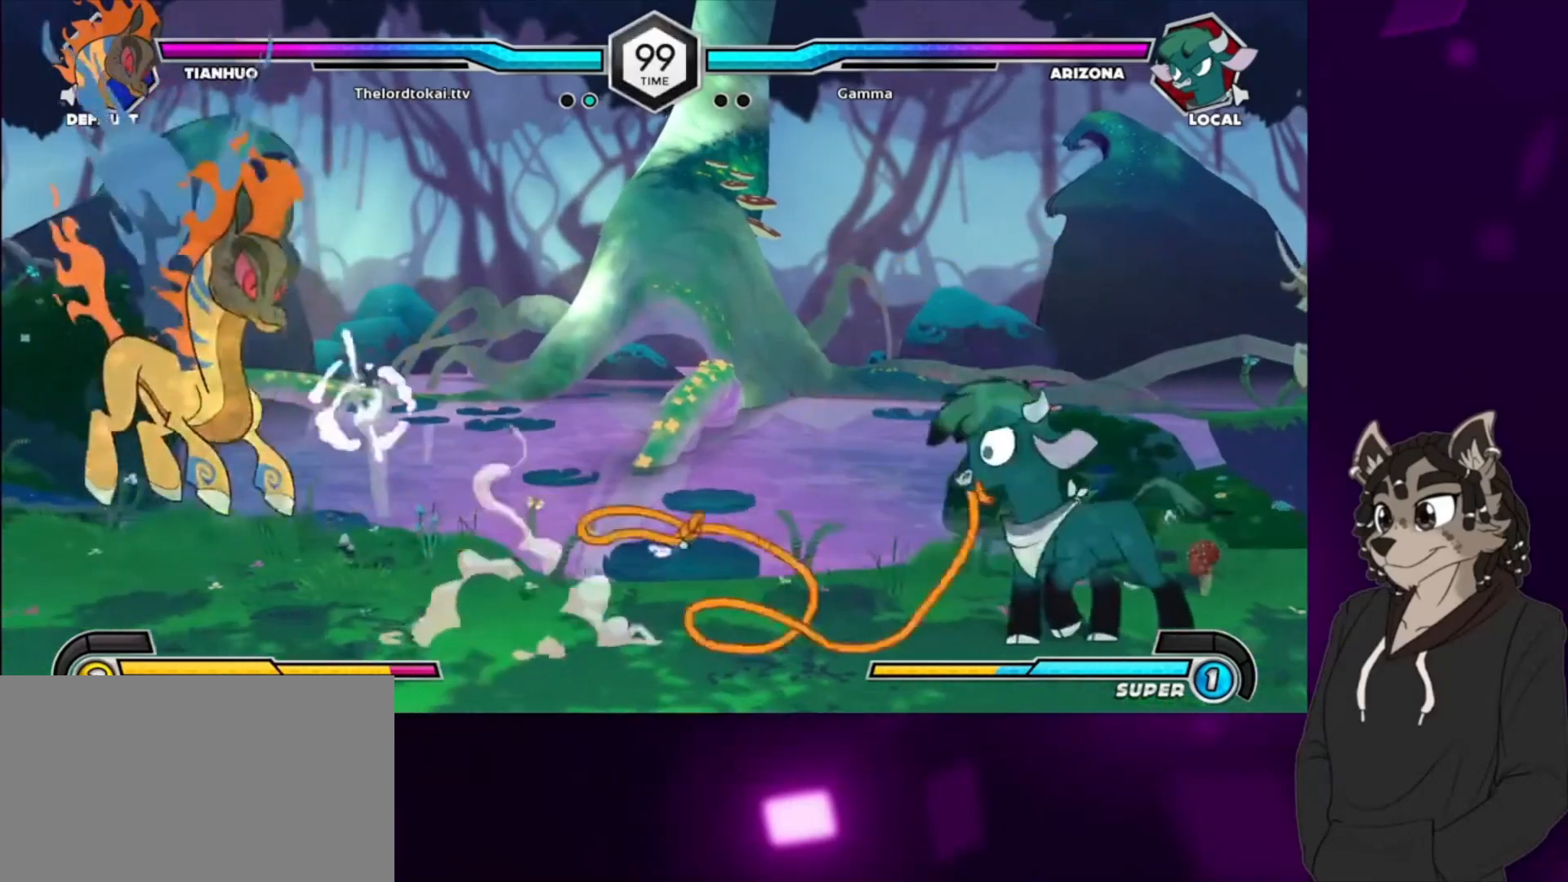
{"buttons": ["CROSS", "DPAD_RIGHT"], "events": [[100, "CROSS", "up"], [167, "DPAD_RIGHT", "down"], [500, "CROSS", "down"]]}
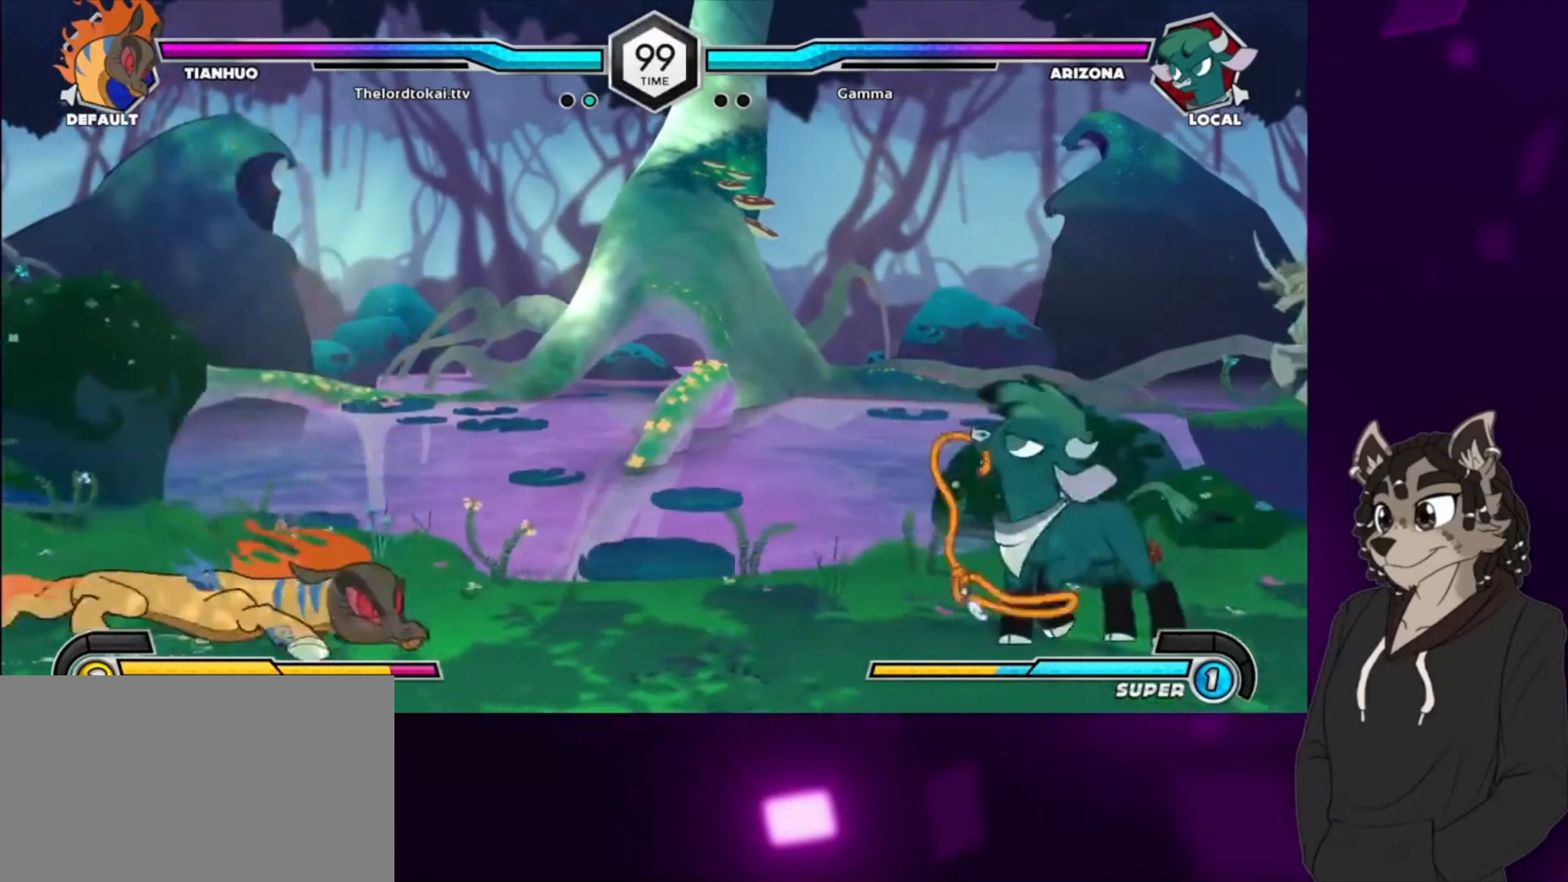
{"buttons": ["DPAD_RIGHT"], "events": [[133, "CROSS", "up"], [233, "CROSS", "down"], [333, "CROSS", "up"]]}
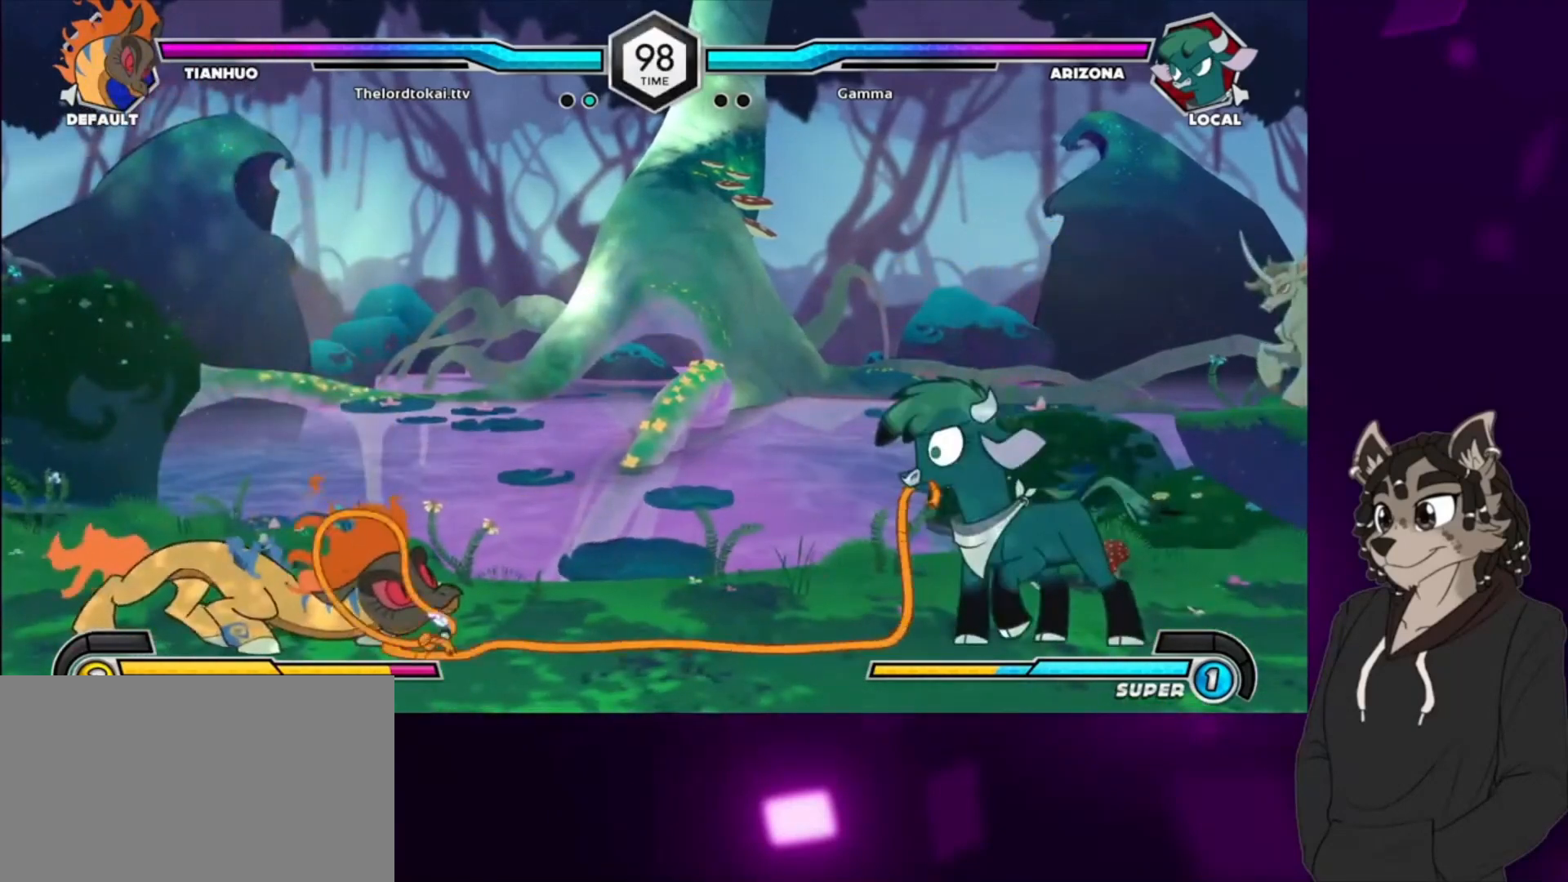
{"buttons": [], "events": [[300, "DPAD_RIGHT", "up"], [367, "CROSS", "down"], [433, "CROSS", "up"]]}
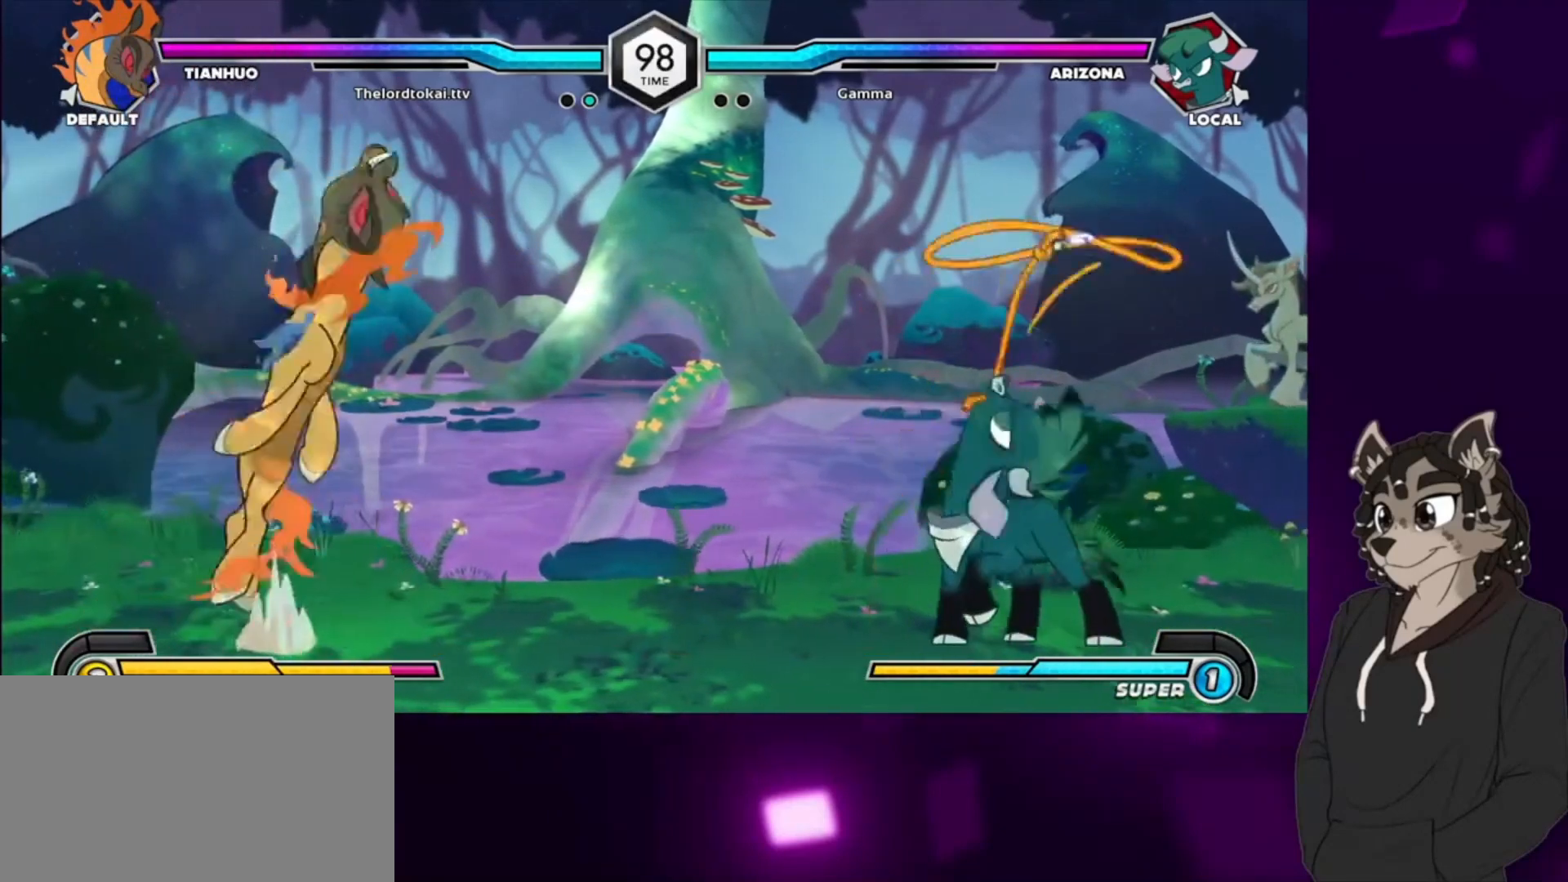
{"buttons": ["DPAD_RIGHT"], "events": [[33, "CROSS", "down"], [133, "CROSS", "up"], [200, "CROSS", "down"], [267, "DPAD_RIGHT", "down"], [300, "CROSS", "up"]]}
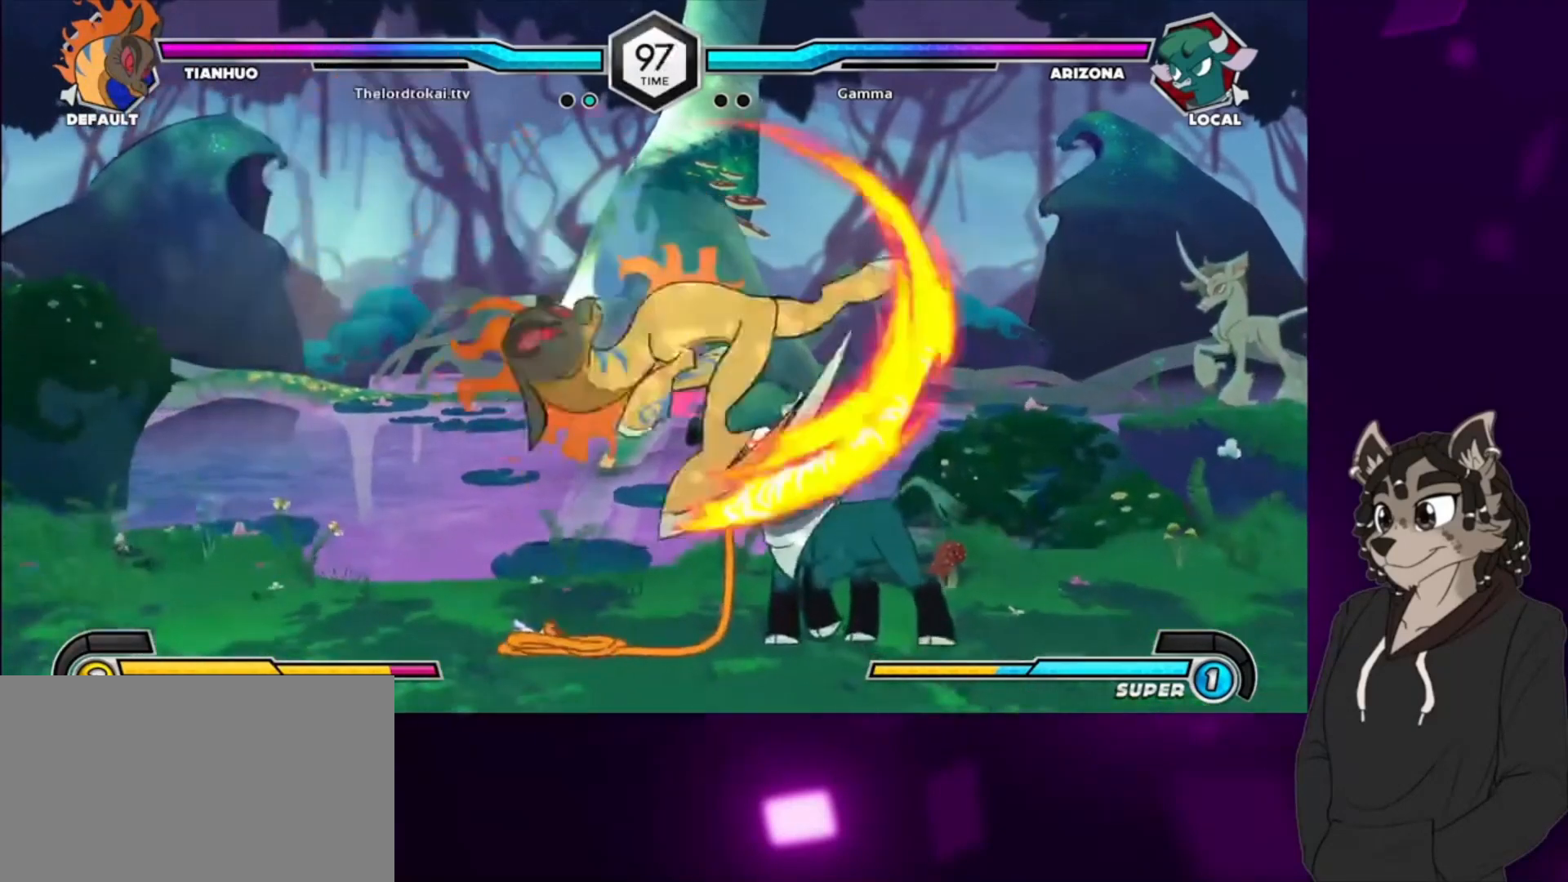
{"buttons": ["DPAD_DOWN", "DPAD_RIGHT"], "events": [[67, "TRIANGLE", "down"], [133, "DPAD_DOWN", "down"], [167, "TRIANGLE", "up"], [367, "SQUARE", "down"], [467, "SQUARE", "up"]]}
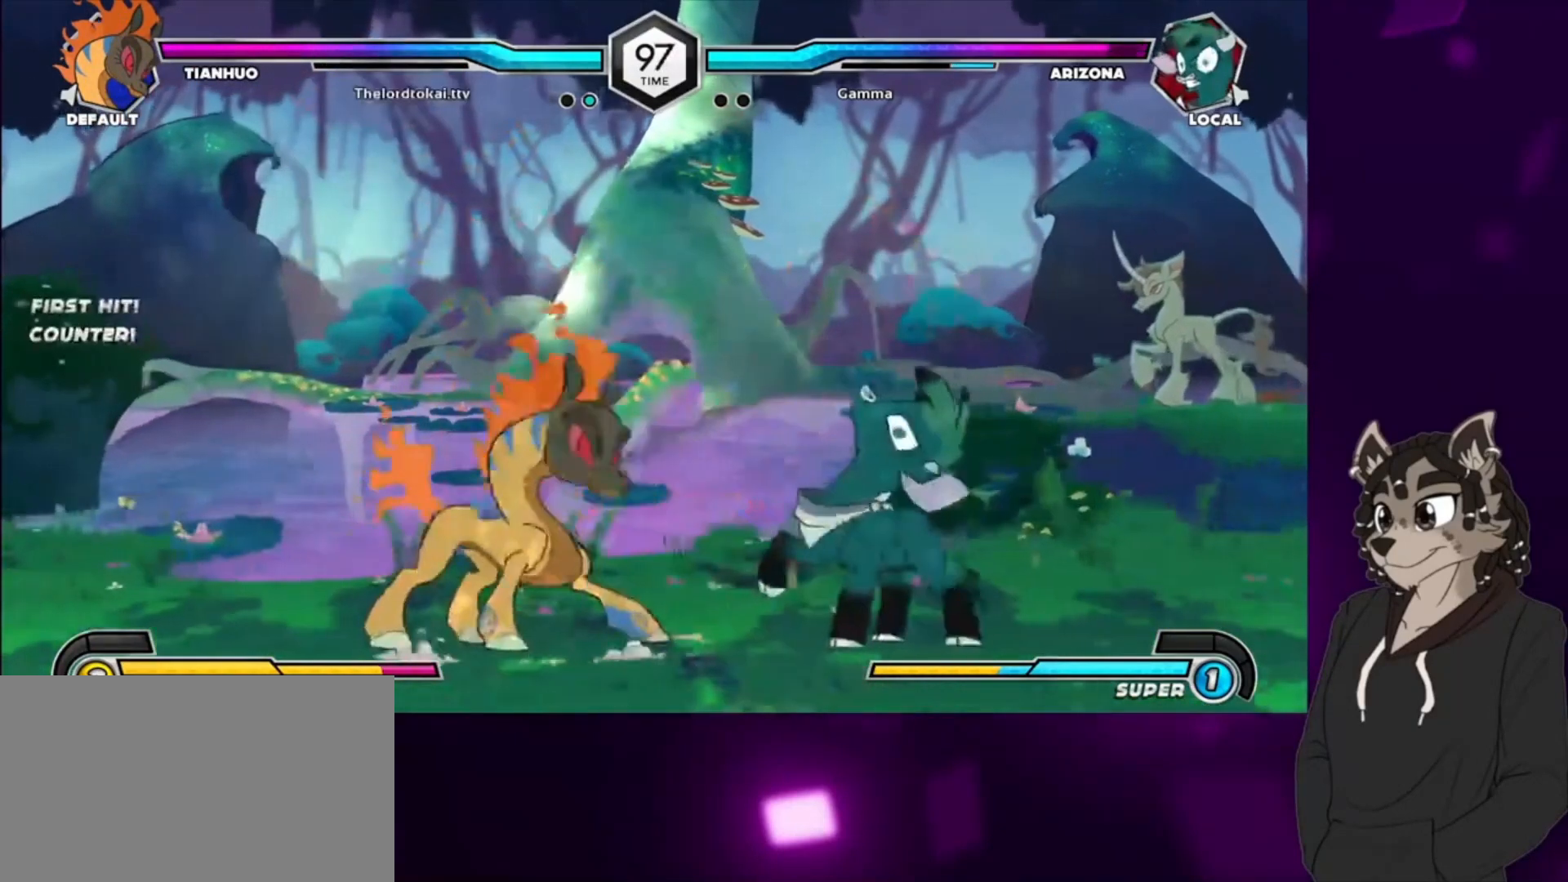
{"buttons": ["DPAD_DOWN", "DPAD_RIGHT"], "events": [[33, "SQUARE", "down"], [133, "SQUARE", "up"], [200, "SQUARE", "down"], [300, "SQUARE", "up"], [367, "SQUARE", "down"], [467, "SQUARE", "up"]]}
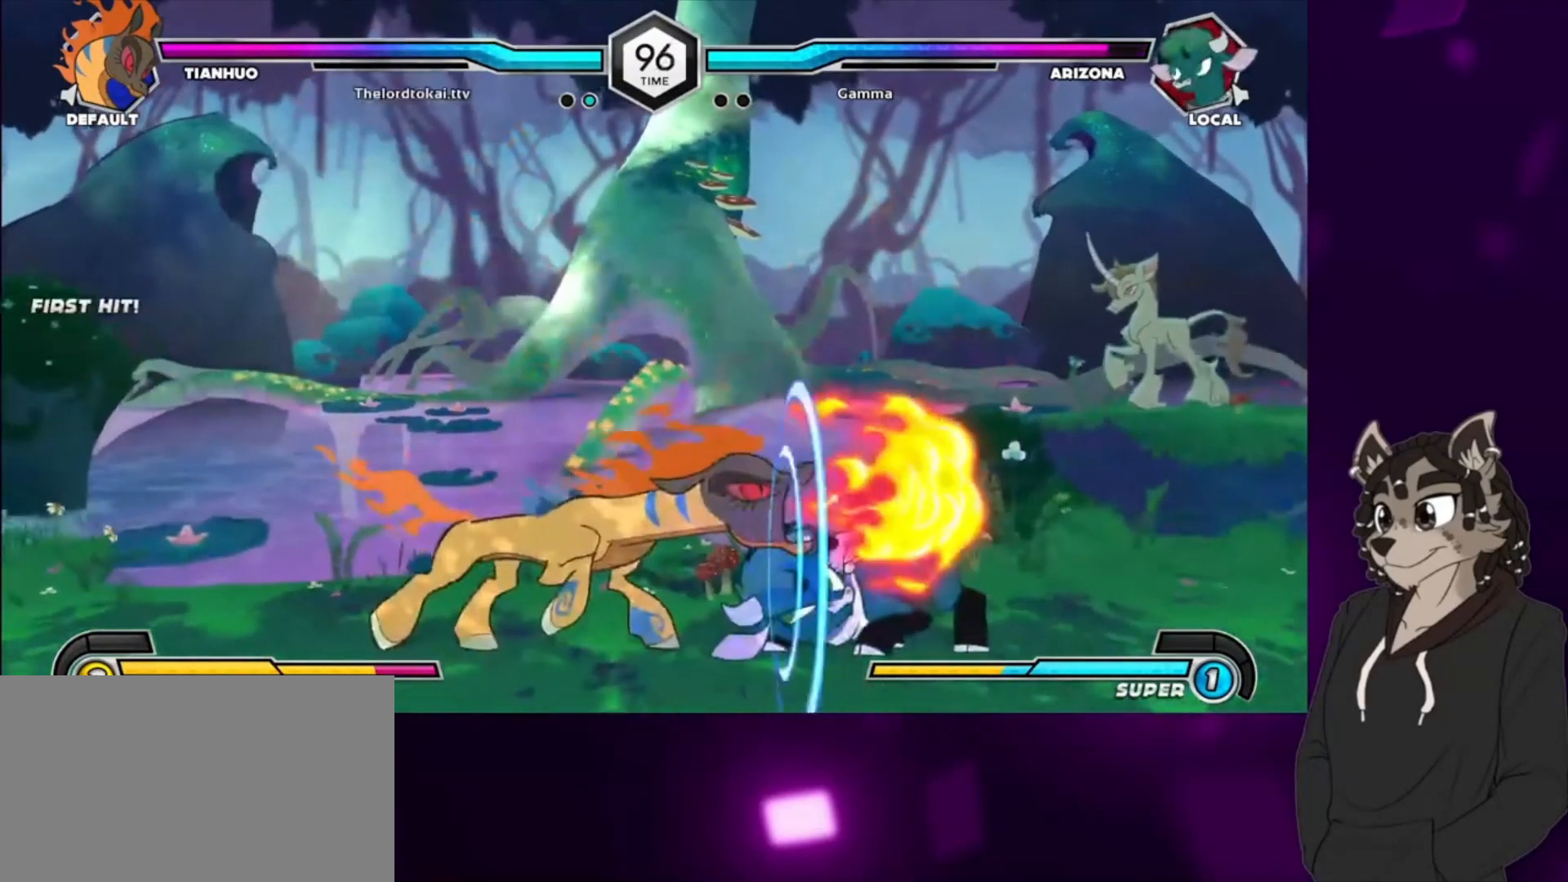
{"buttons": ["TRIANGLE", "DPAD_RIGHT"], "events": [[433, "DPAD_DOWN", "up"], [500, "TRIANGLE", "down"]]}
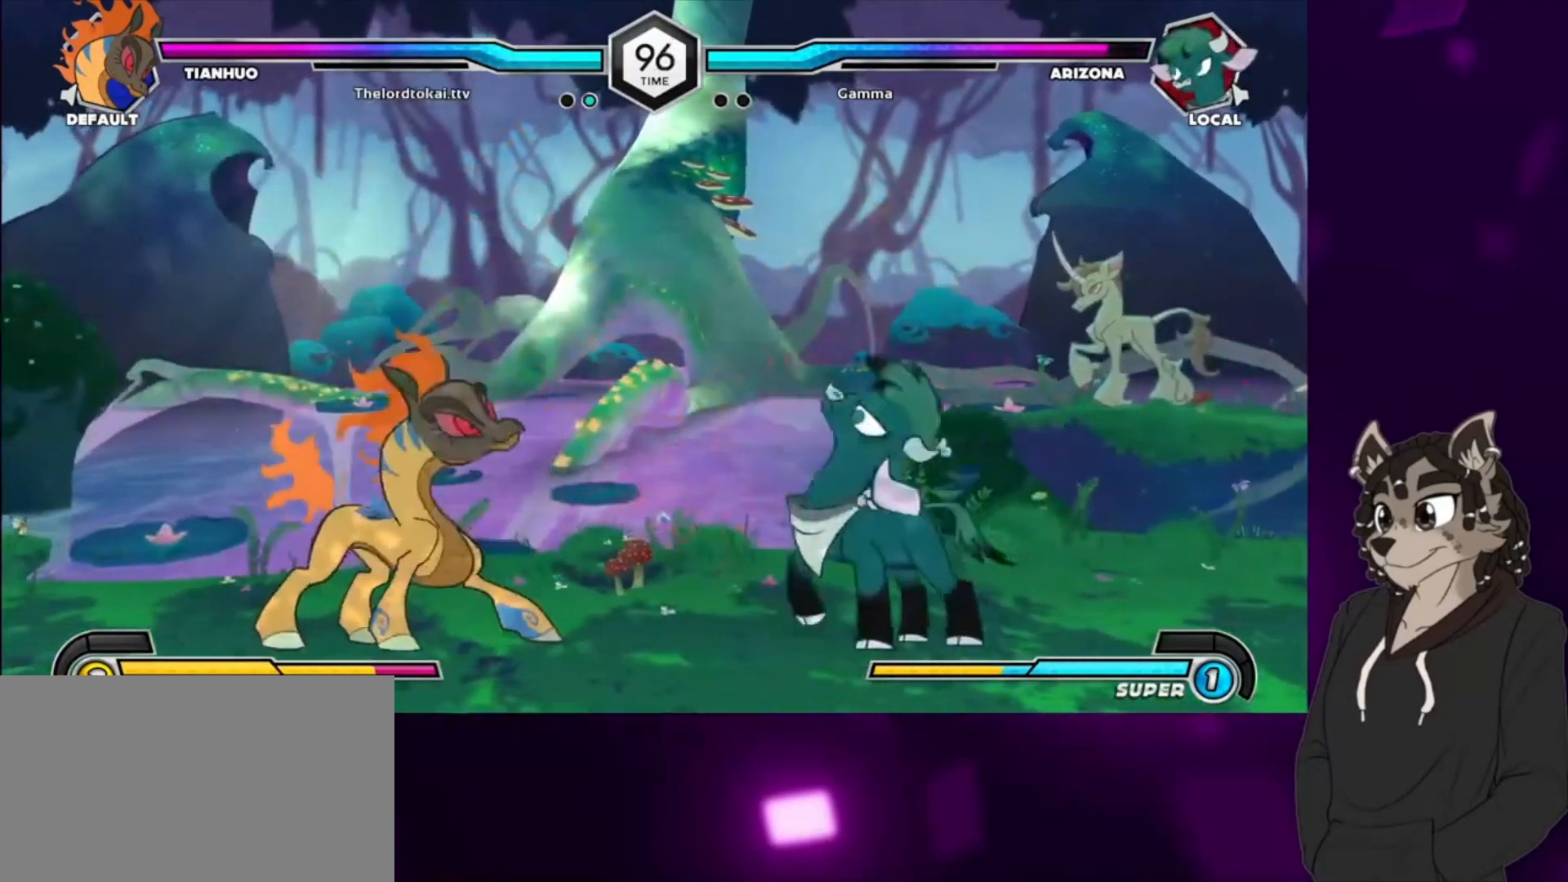
{"buttons": ["DPAD_RIGHT"], "events": [[67, "DPAD_RIGHT", "up"], [100, "TRIANGLE", "up"], [233, "CIRCLE", "down"], [333, "CIRCLE", "up"], [433, "DPAD_RIGHT", "down"]]}
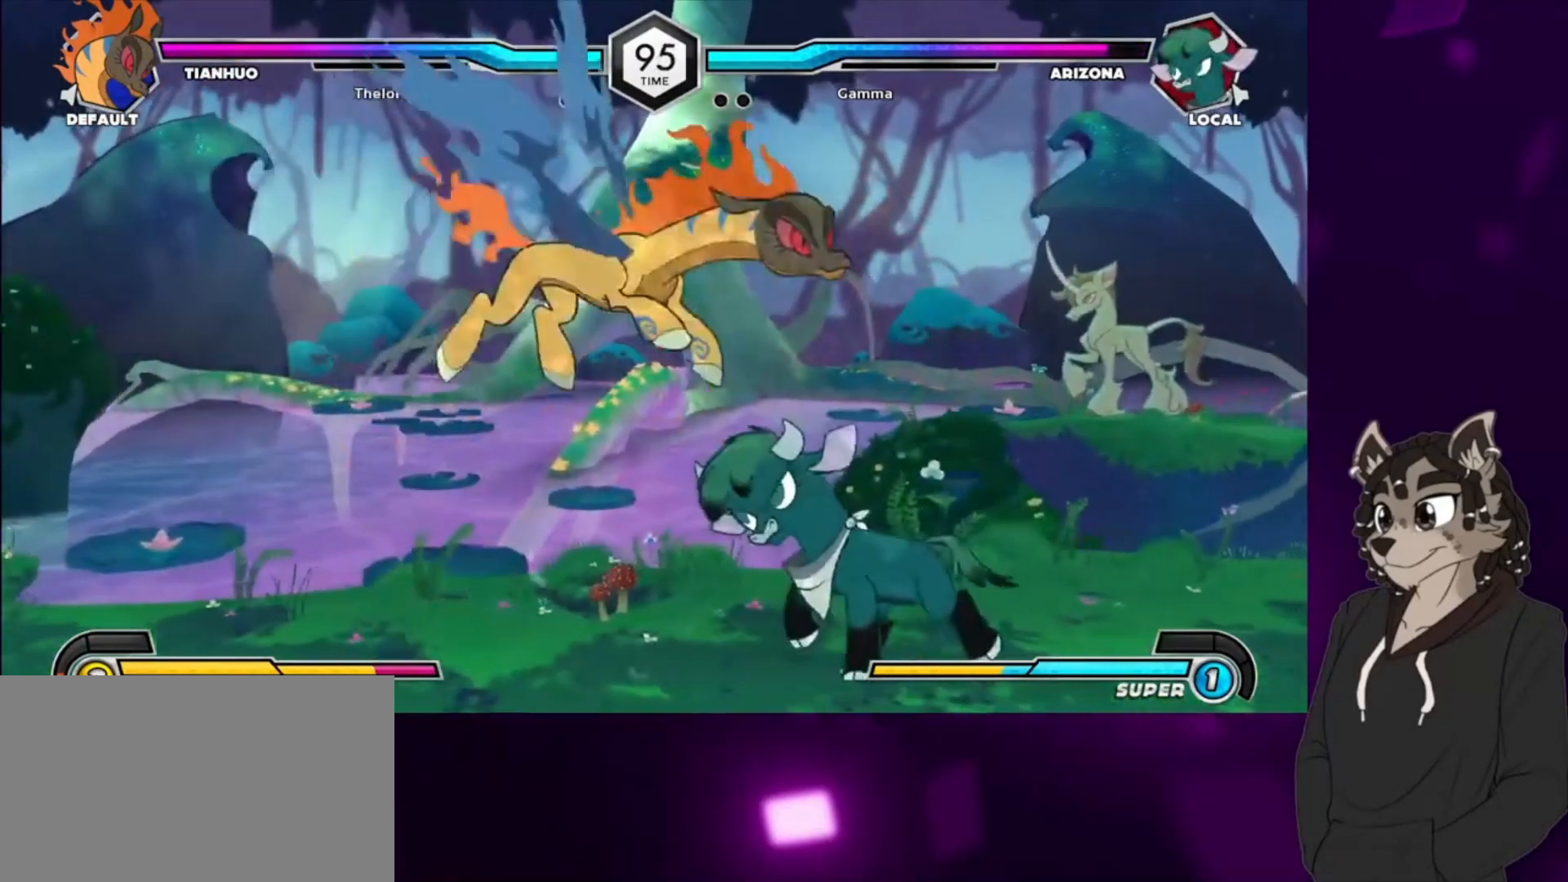
{"buttons": ["SQUARE", "DPAD_DOWN", "DPAD_RIGHT"], "events": [[33, "DPAD_RIGHT", "up"], [67, "DPAD_RIGHT", "down"], [267, "SQUARE", "down"], [400, "DPAD_DOWN", "down"], [400, "SQUARE", "up"], [467, "SQUARE", "down"]]}
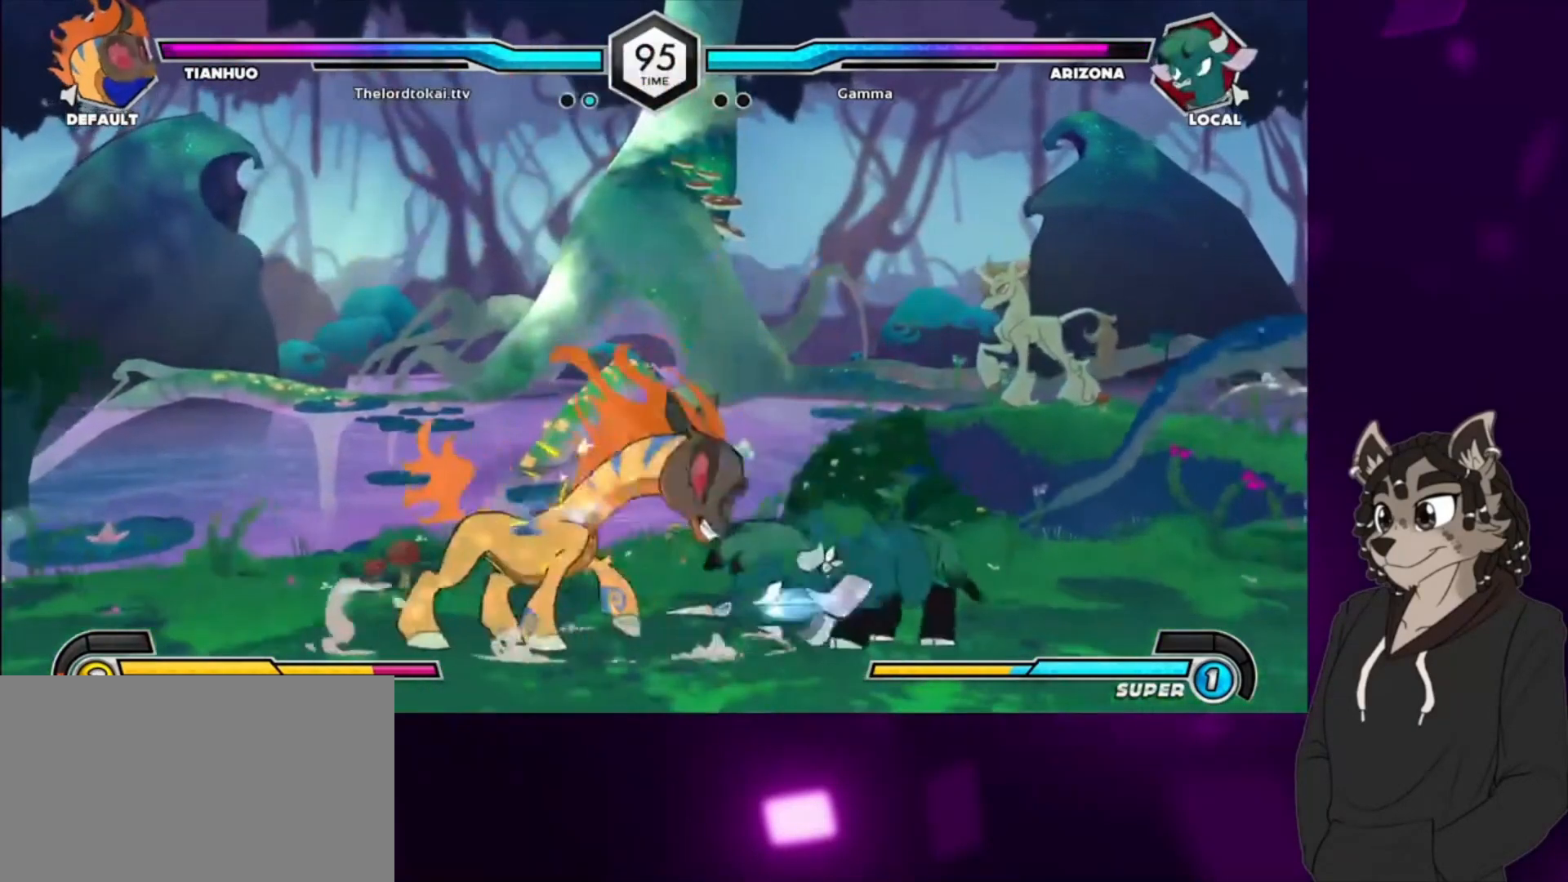
{"buttons": [], "events": [[67, "SQUARE", "up"], [133, "TRIANGLE", "down"], [167, "DPAD_RIGHT", "up"], [233, "DPAD_DOWN", "up"], [233, "TRIANGLE", "up"], [300, "CIRCLE", "down"], [367, "CIRCLE", "up"]]}
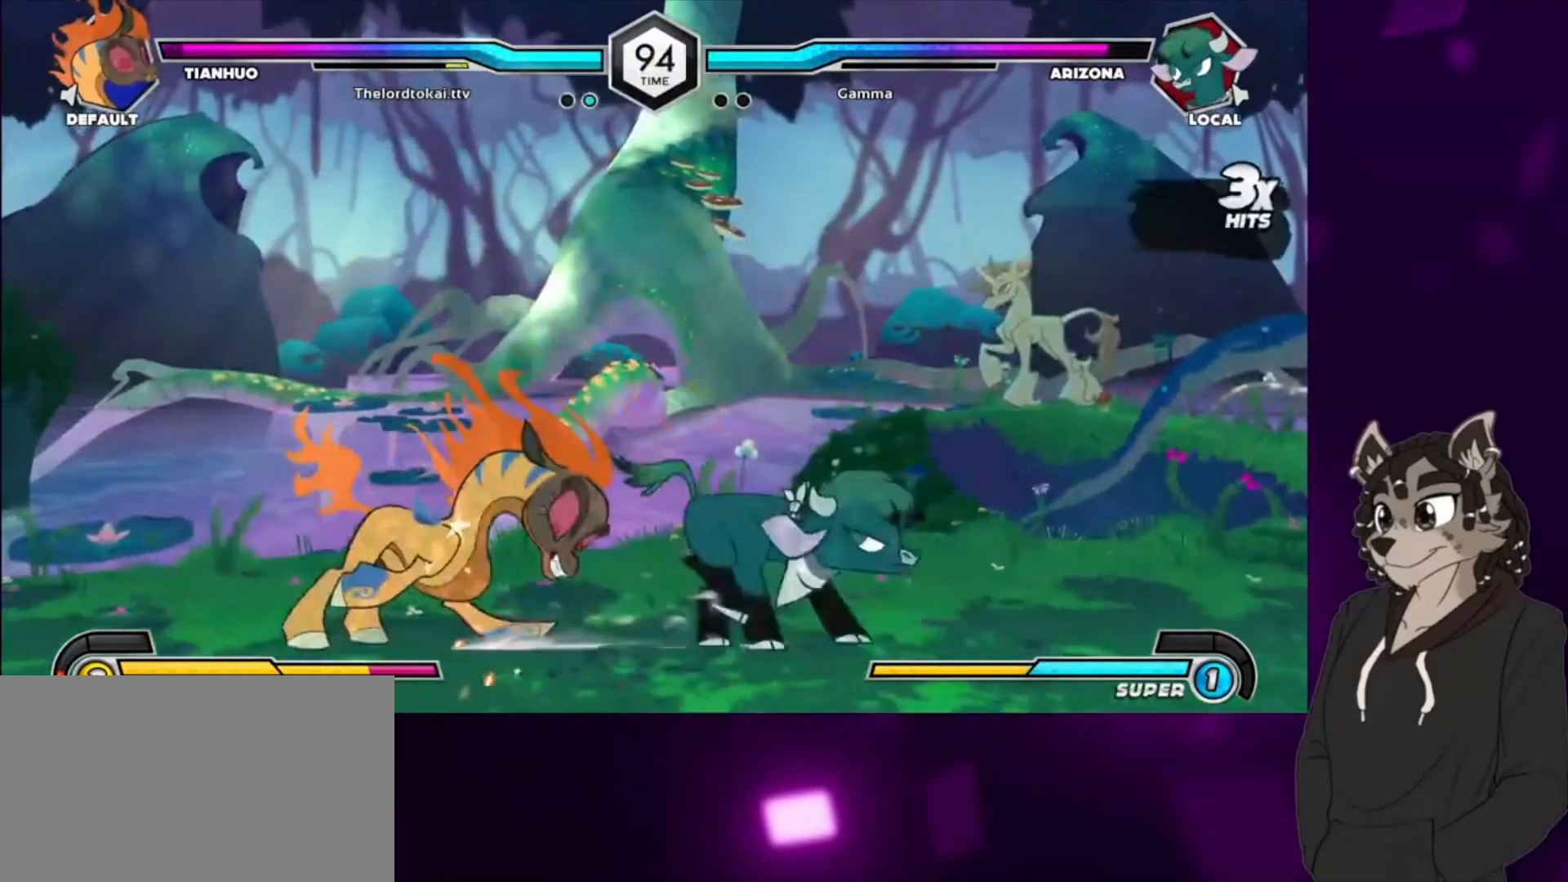
{"buttons": ["CIRCLE", "DPAD_DOWN", "DPAD_LEFT"], "events": [[33, "DPAD_LEFT", "down"], [167, "DPAD_DOWN", "down"], [233, "CIRCLE", "down"], [367, "CIRCLE", "up"], [467, "CIRCLE", "down"]]}
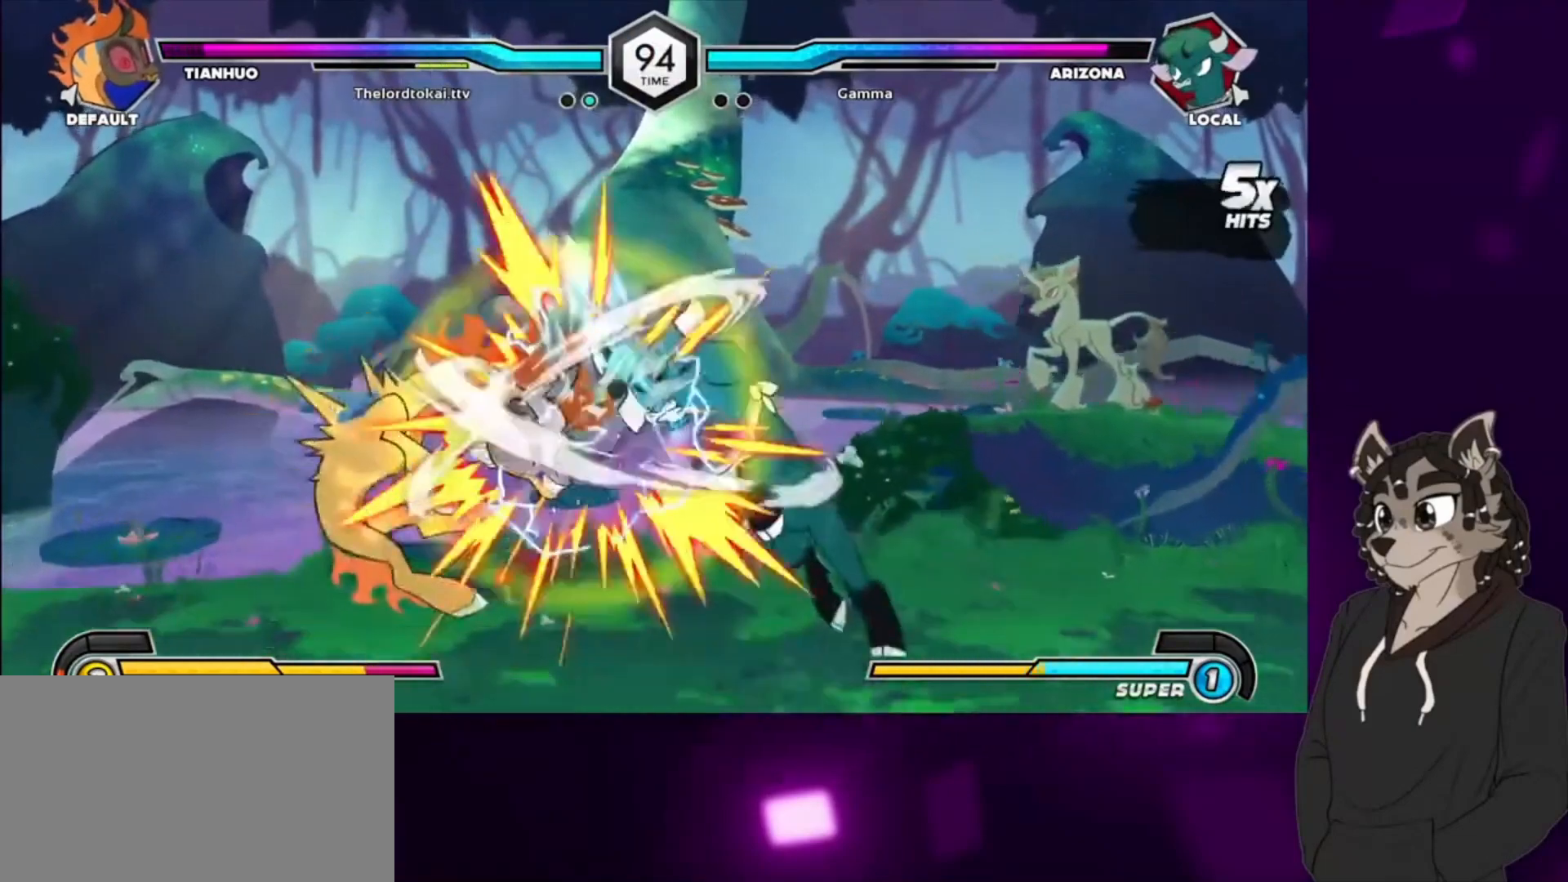
{"buttons": ["DPAD_LEFT"], "events": [[67, "CIRCLE", "up"], [167, "CIRCLE", "down"], [167, "DPAD_DOWN", "up"], [200, "CIRCLE", "up"], [267, "DPAD_UP", "down"], [367, "TRIANGLE", "down"], [433, "DPAD_UP", "up"], [500, "TRIANGLE", "up"]]}
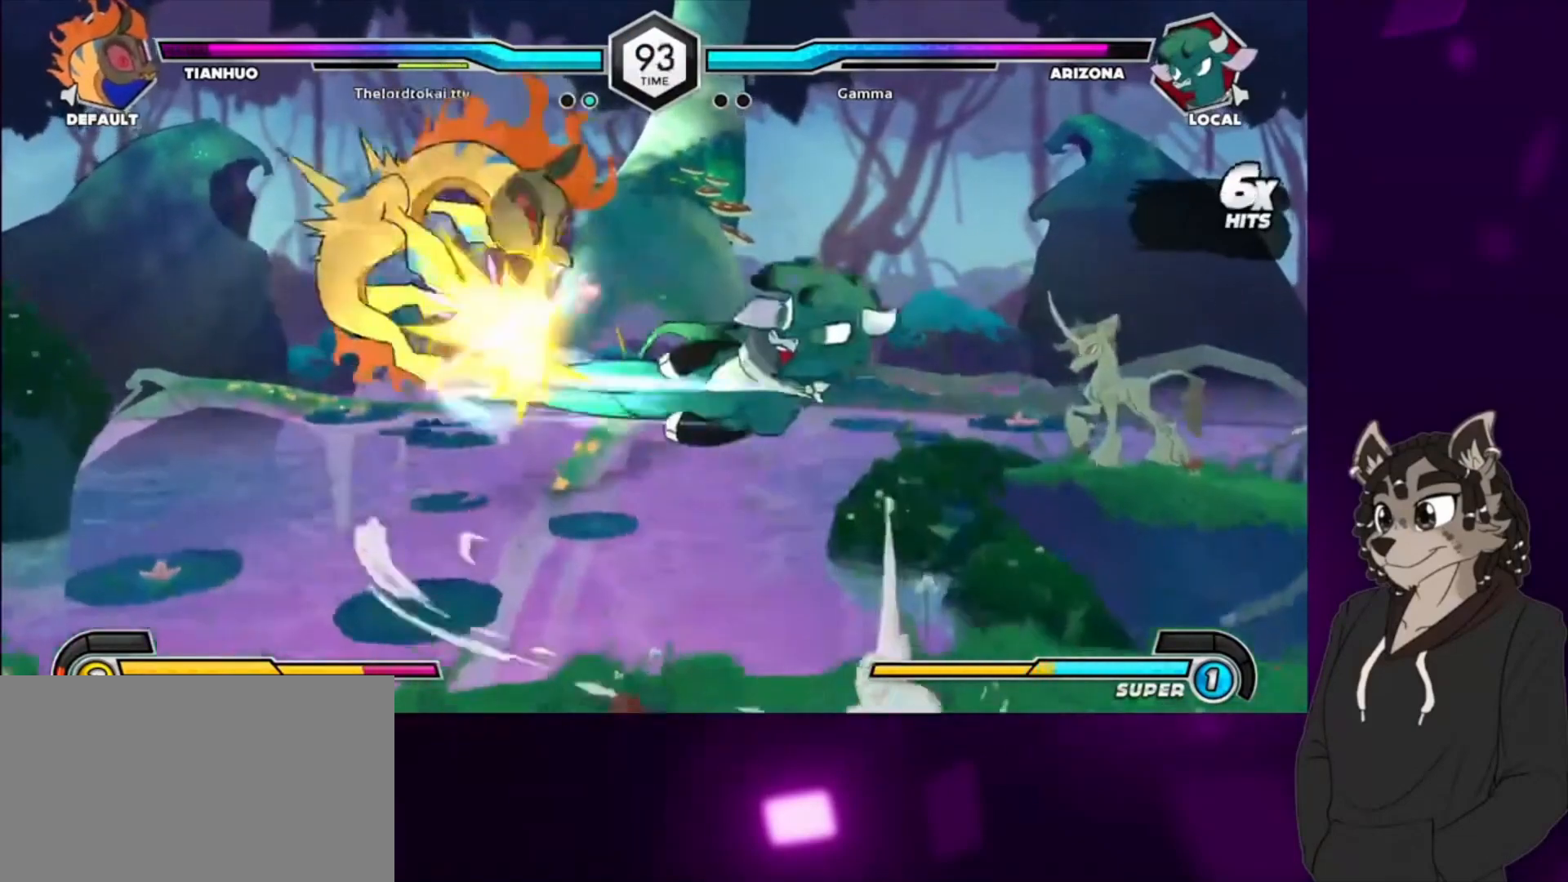
{"buttons": ["DPAD_LEFT"], "events": [[33, "CIRCLE", "down"], [133, "CIRCLE", "up"], [200, "CIRCLE", "down"], [300, "CIRCLE", "up"], [367, "CIRCLE", "down"], [467, "CIRCLE", "up"]]}
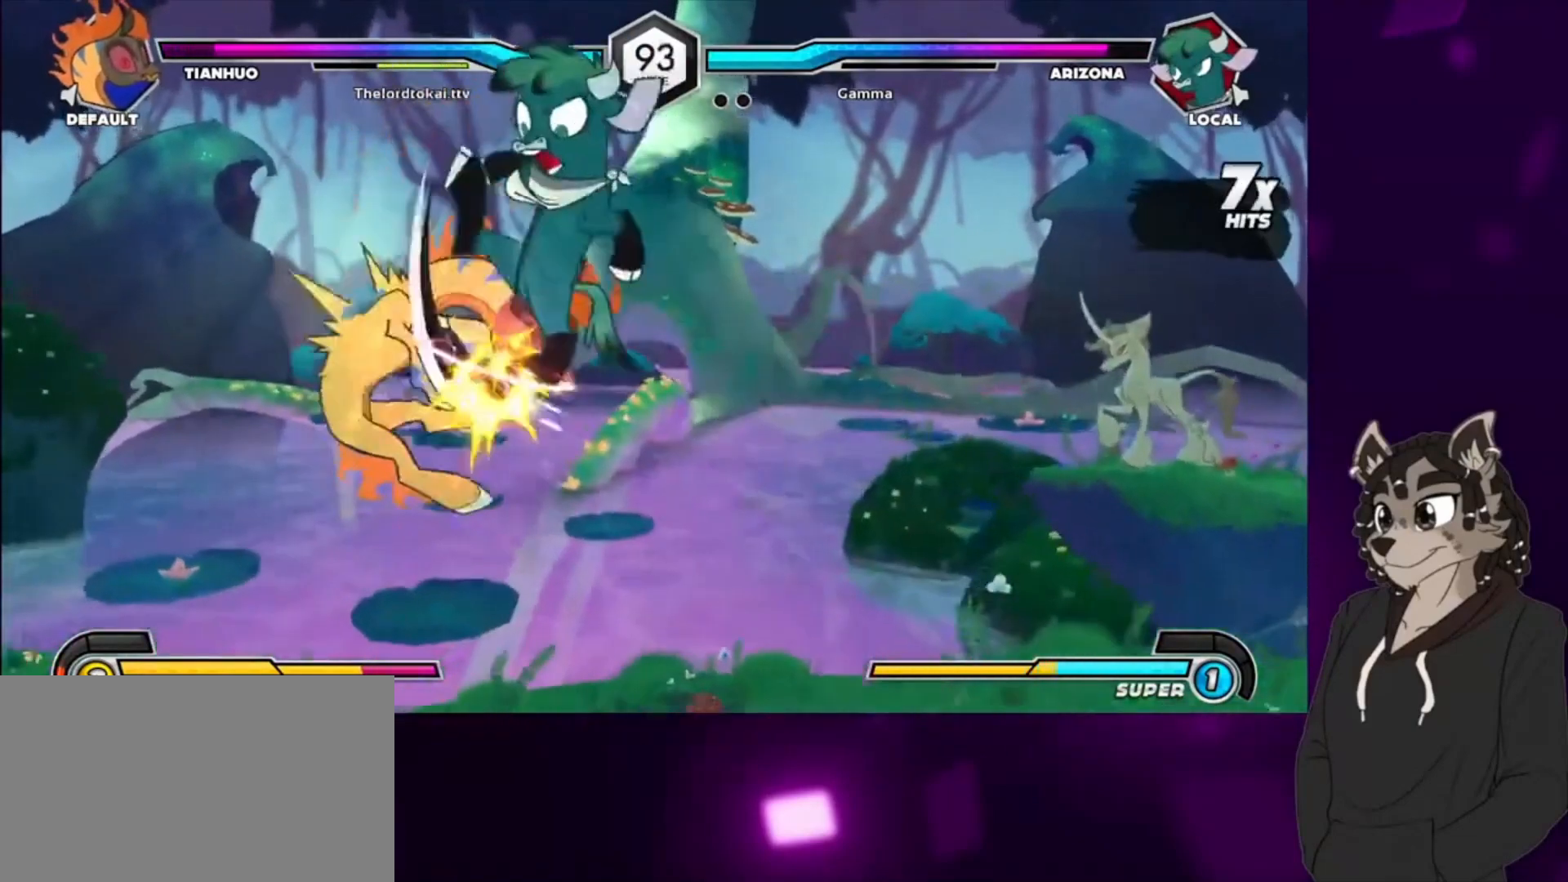
{"buttons": [], "events": [[33, "CIRCLE", "down"], [300, "DPAD_LEFT", "up"], [333, "CIRCLE", "up"]]}
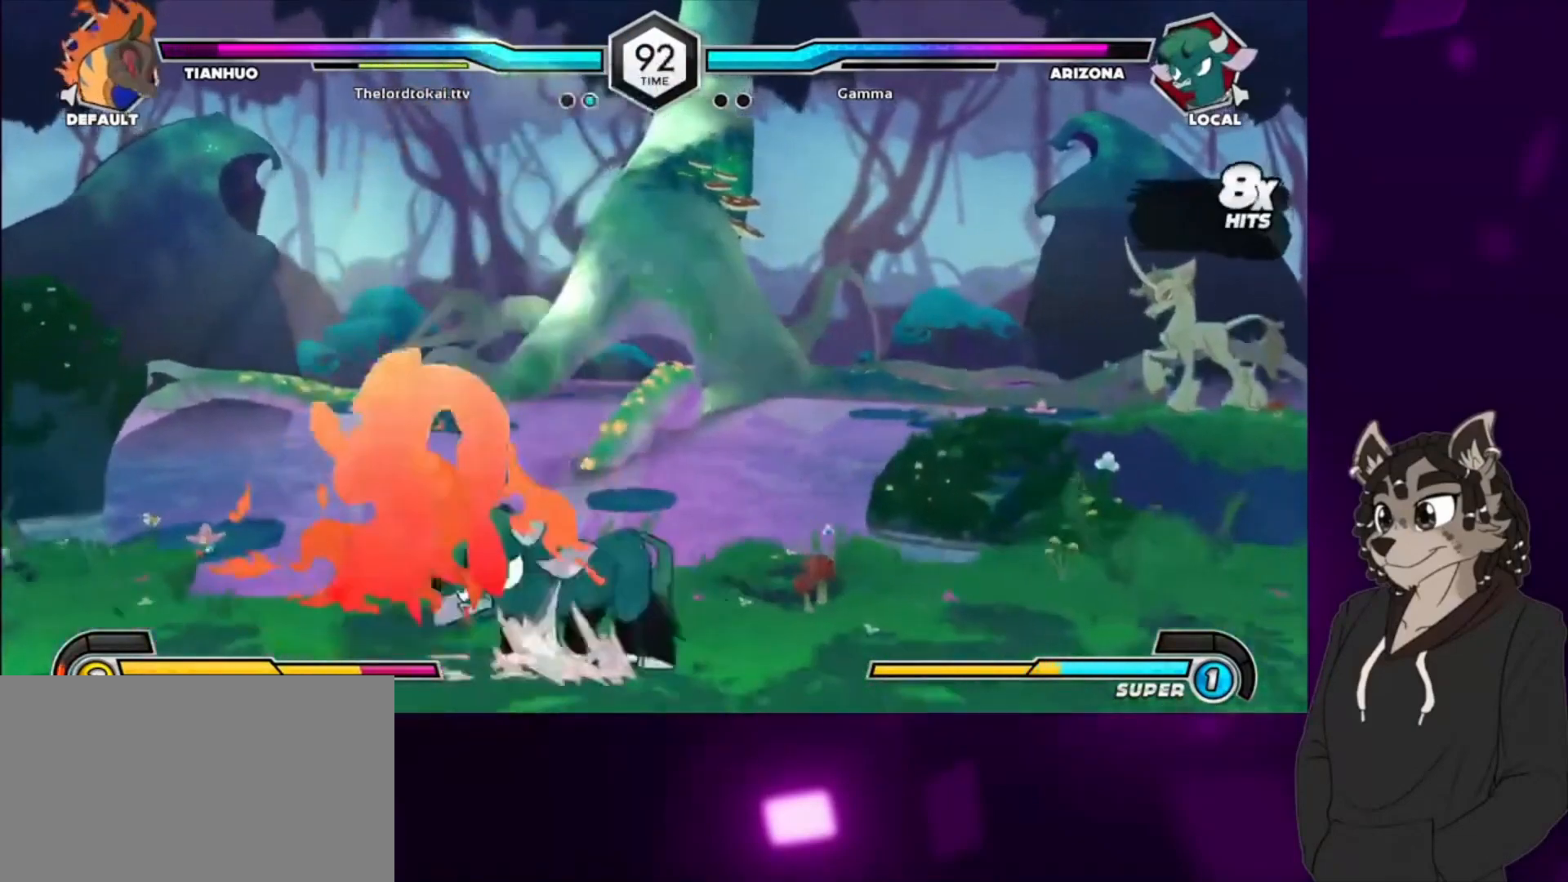
{"buttons": ["DPAD_DOWN"], "events": [[167, "TRIANGLE", "down"], [267, "TRIANGLE", "up"], [367, "CIRCLE", "down"], [467, "CIRCLE", "up"], [500, "DPAD_DOWN", "down"]]}
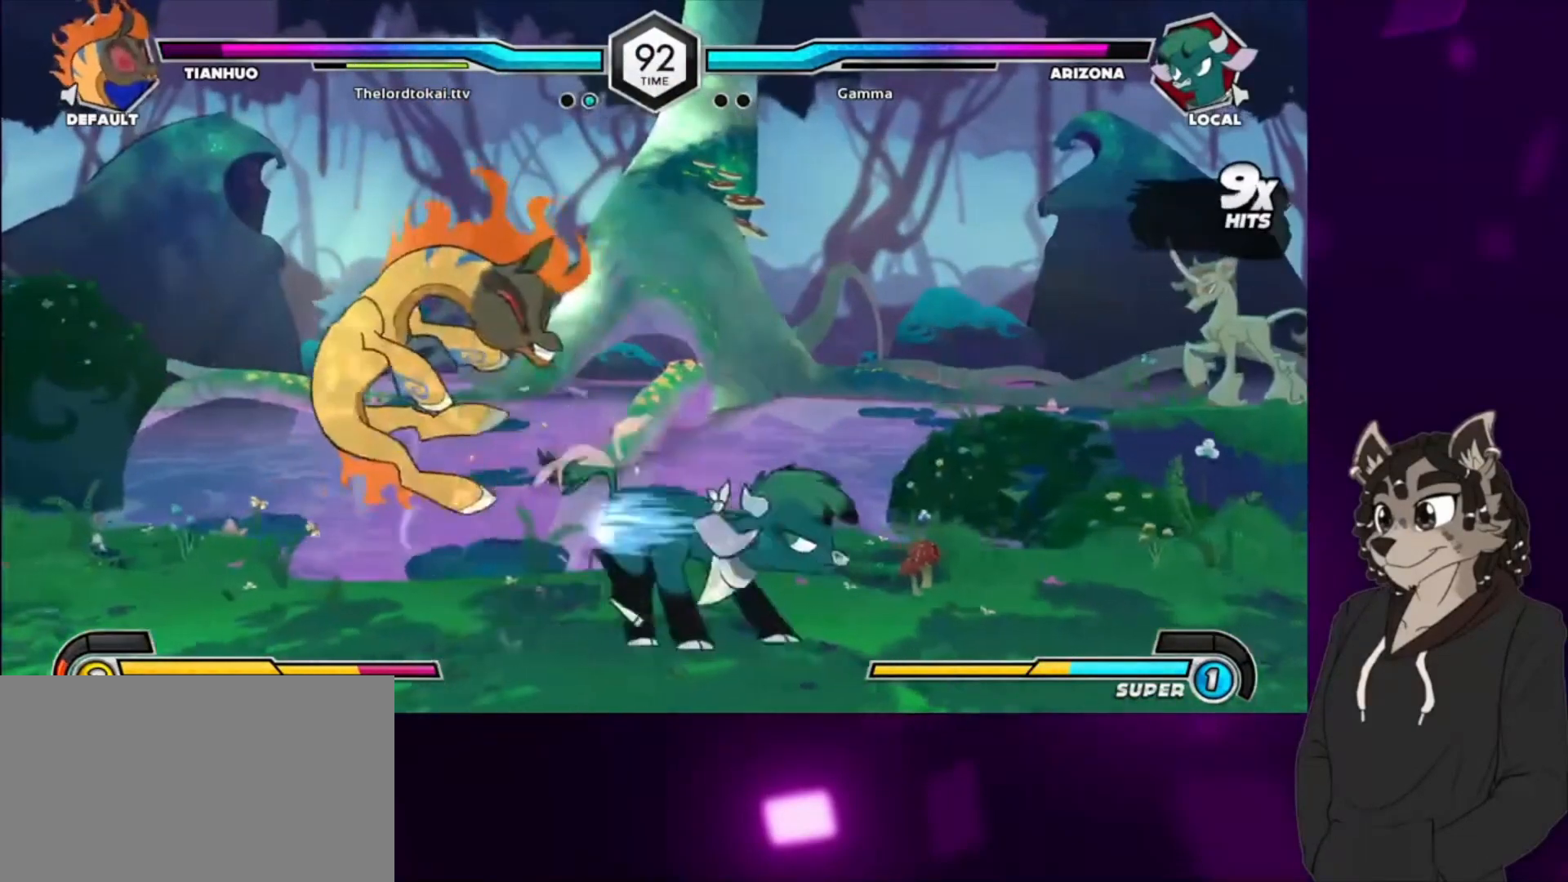
{"buttons": ["CIRCLE", "DPAD_LEFT"], "events": [[100, "DPAD_LEFT", "down"], [167, "DPAD_DOWN", "up"], [200, "CIRCLE", "down"], [200, "DPAD_LEFT", "up"], [233, "CIRCLE", "up"], [333, "CIRCLE", "down"], [400, "CIRCLE", "up"], [467, "CIRCLE", "down"], [467, "DPAD_LEFT", "down"]]}
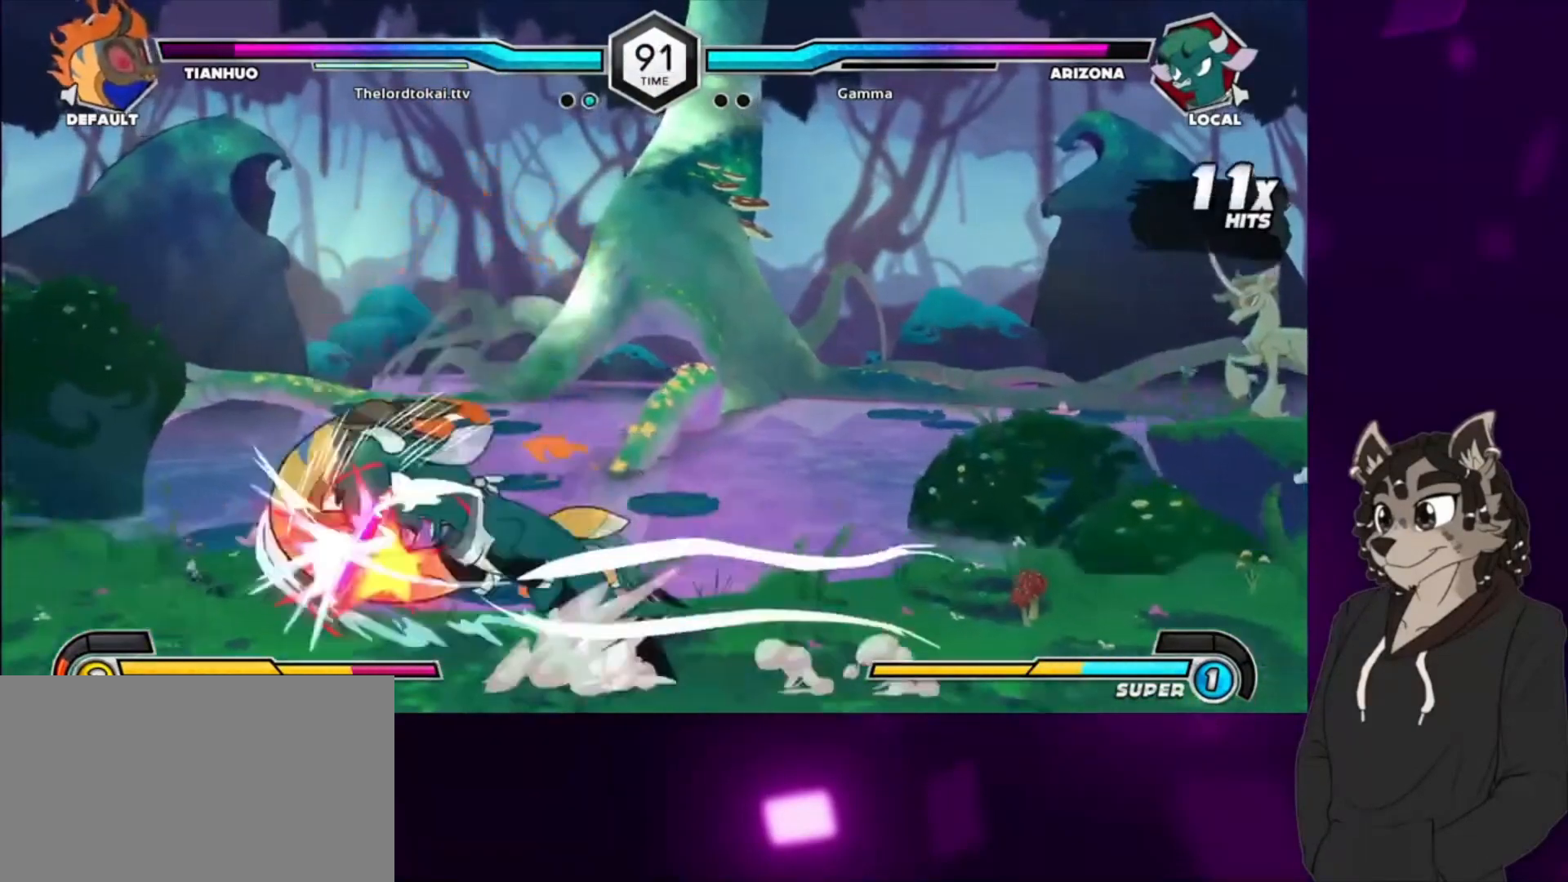
{"buttons": [], "events": [[100, "CIRCLE", "up"], [167, "CIRCLE", "down"], [300, "CIRCLE", "up"], [300, "DPAD_LEFT", "up"]]}
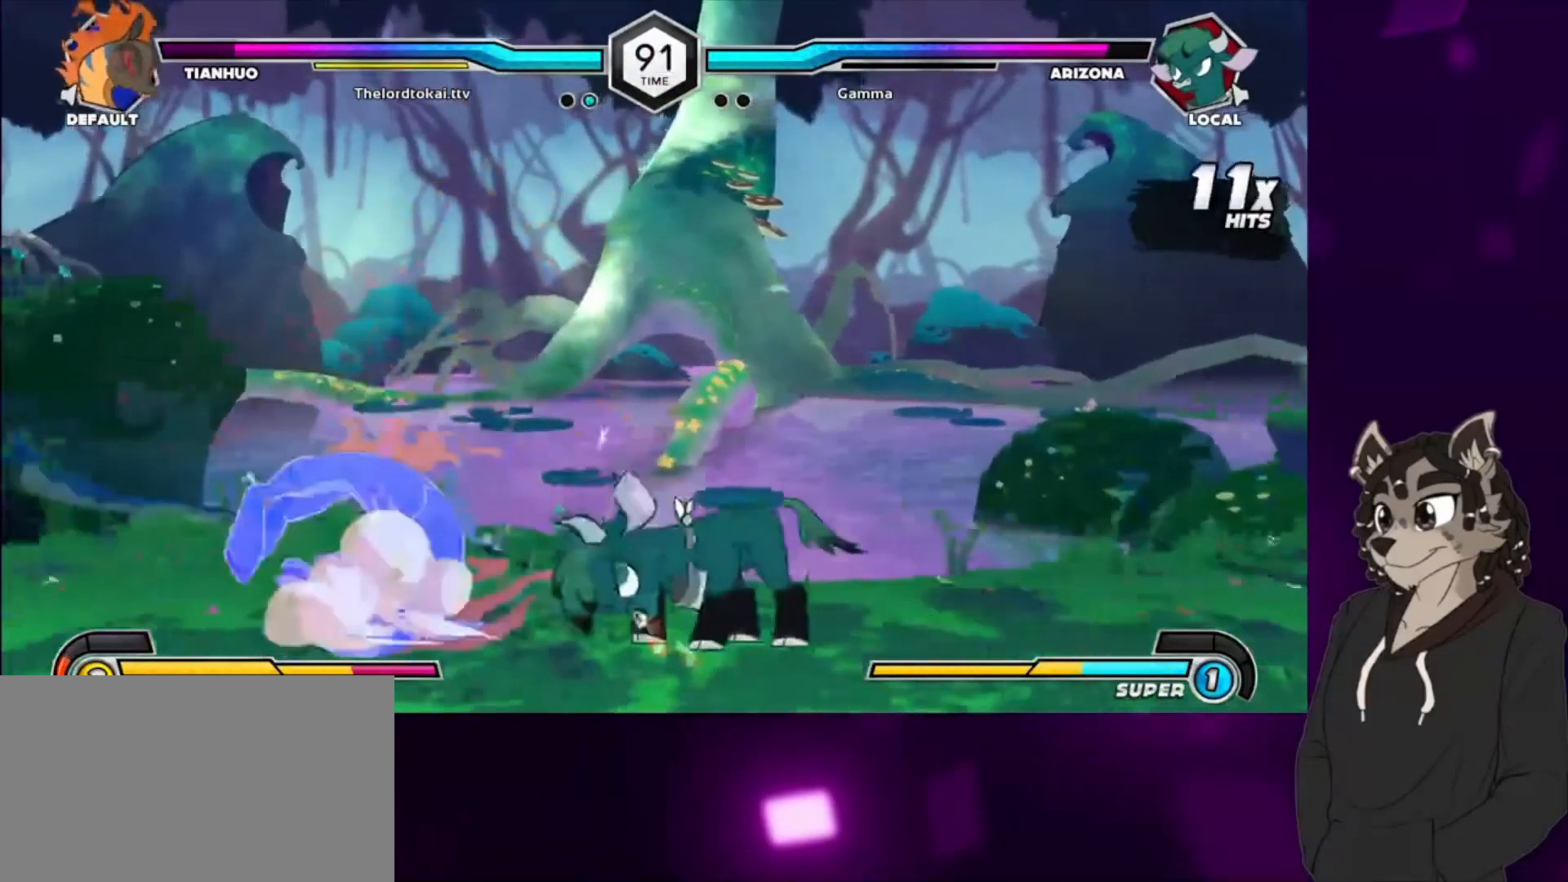
{"buttons": ["DPAD_UP", "DPAD_LEFT"], "events": [[100, "DPAD_LEFT", "down"], [133, "DPAD_LEFT", "up"], [233, "DPAD_LEFT", "down"], [300, "DPAD_LEFT", "up"], [333, "DPAD_LEFT", "down"], [467, "DPAD_UP", "down"]]}
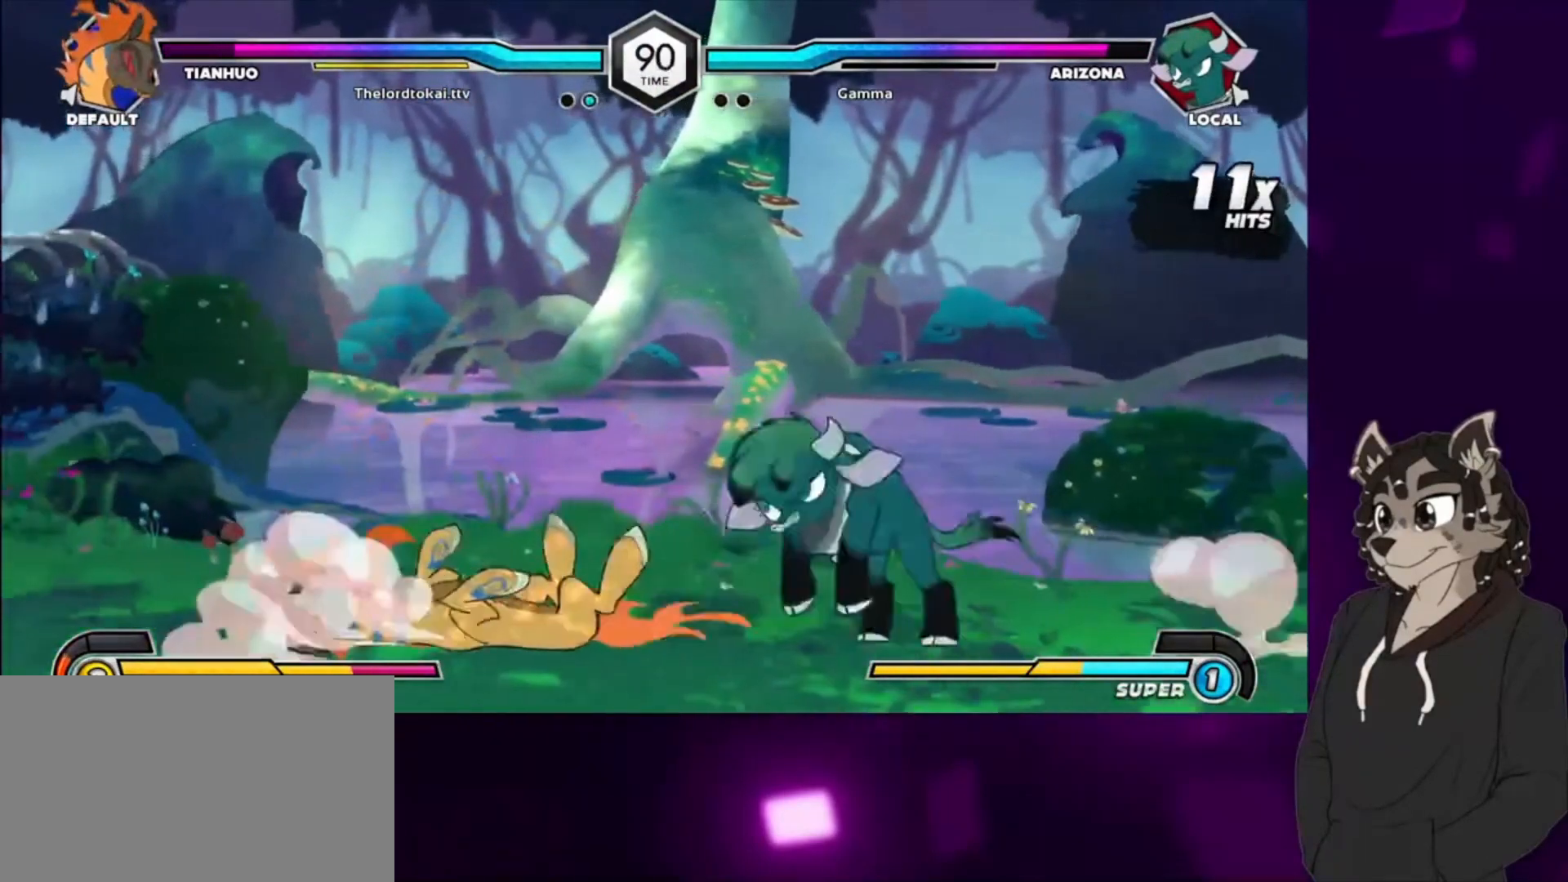
{"buttons": ["CIRCLE"], "events": [[67, "DPAD_UP", "up"], [167, "DPAD_LEFT", "up"], [333, "CIRCLE", "down"]]}
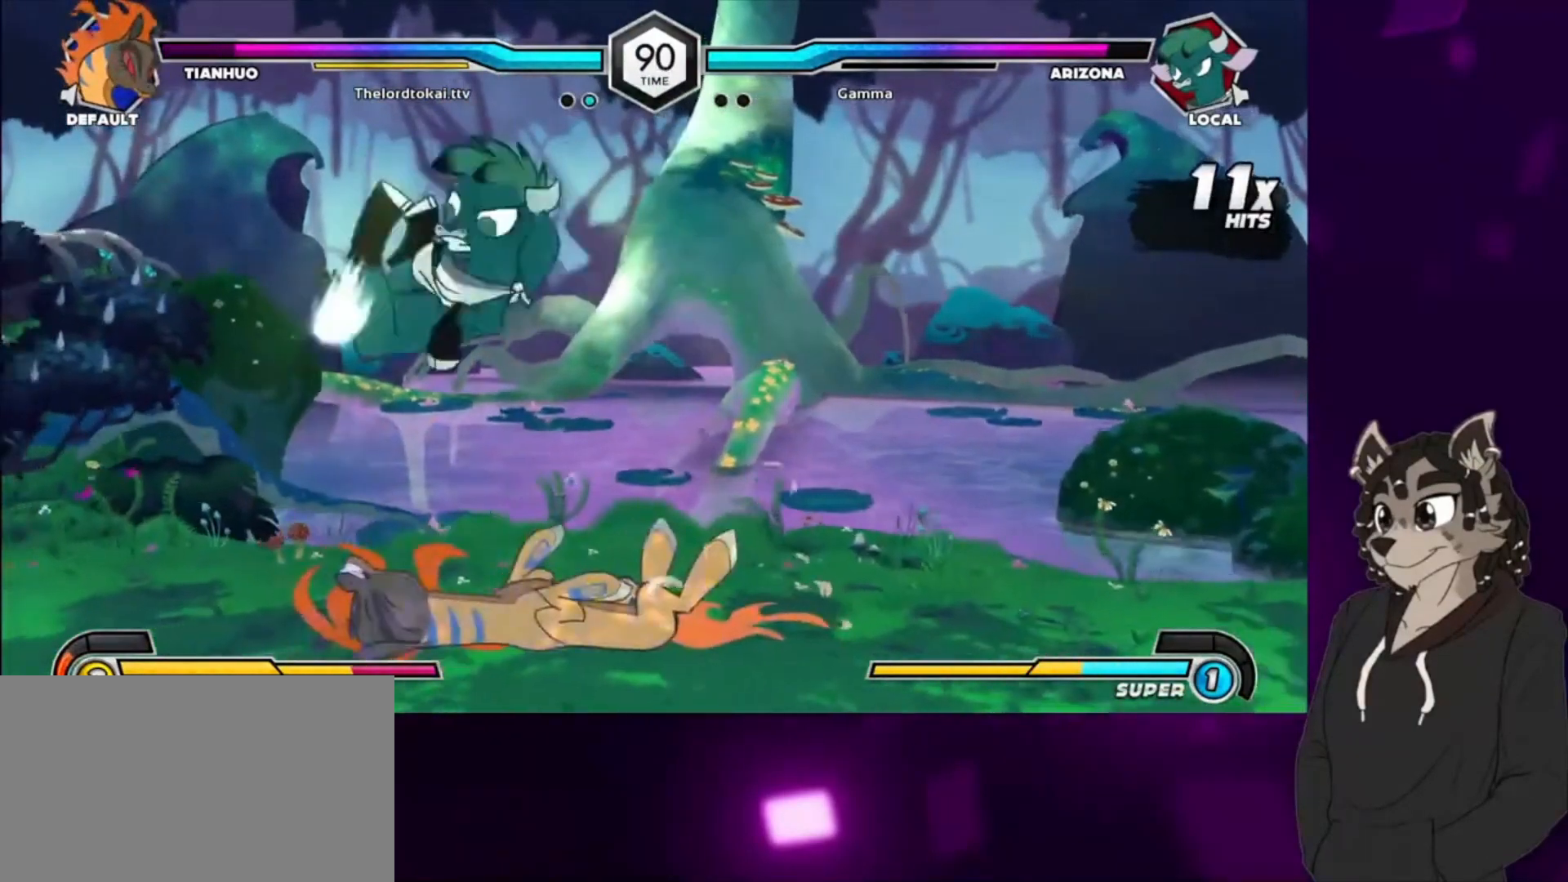
{"buttons": ["DPAD_RIGHT"], "events": [[67, "CIRCLE", "up"], [300, "DPAD_LEFT", "down"], [333, "DPAD_LEFT", "up"], [467, "DPAD_RIGHT", "down"]]}
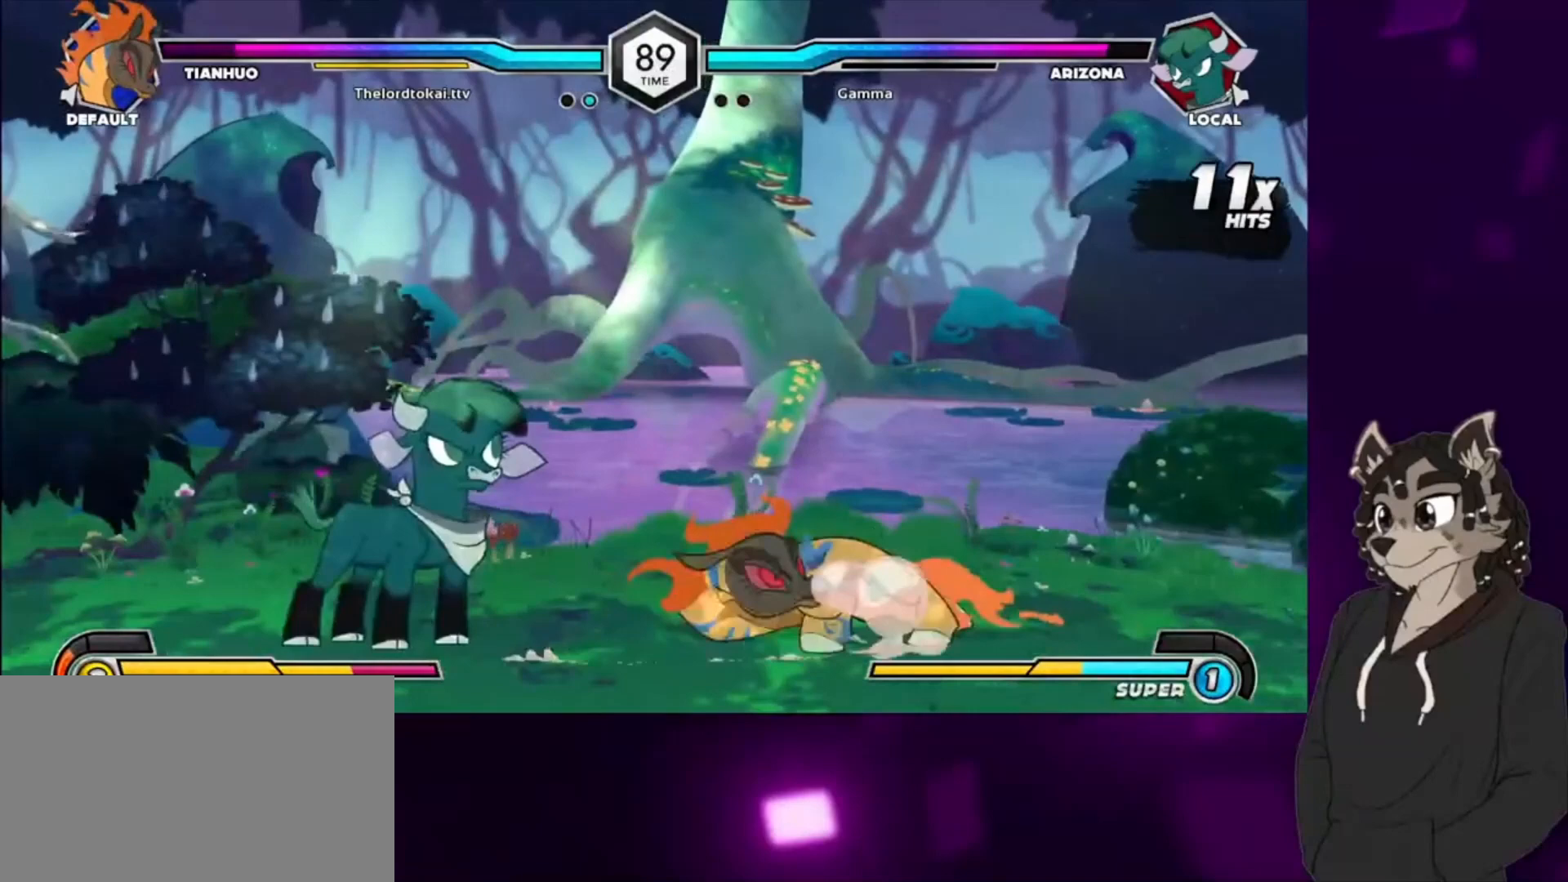
{"buttons": [], "events": [[67, "DPAD_RIGHT", "up"], [133, "DPAD_RIGHT", "down"], [200, "DPAD_RIGHT", "up"], [233, "DPAD_RIGHT", "down"], [367, "CIRCLE", "down"], [367, "DPAD_RIGHT", "up"], [367, "TRIANGLE", "down"], [467, "CIRCLE", "up"], [500, "TRIANGLE", "up"]]}
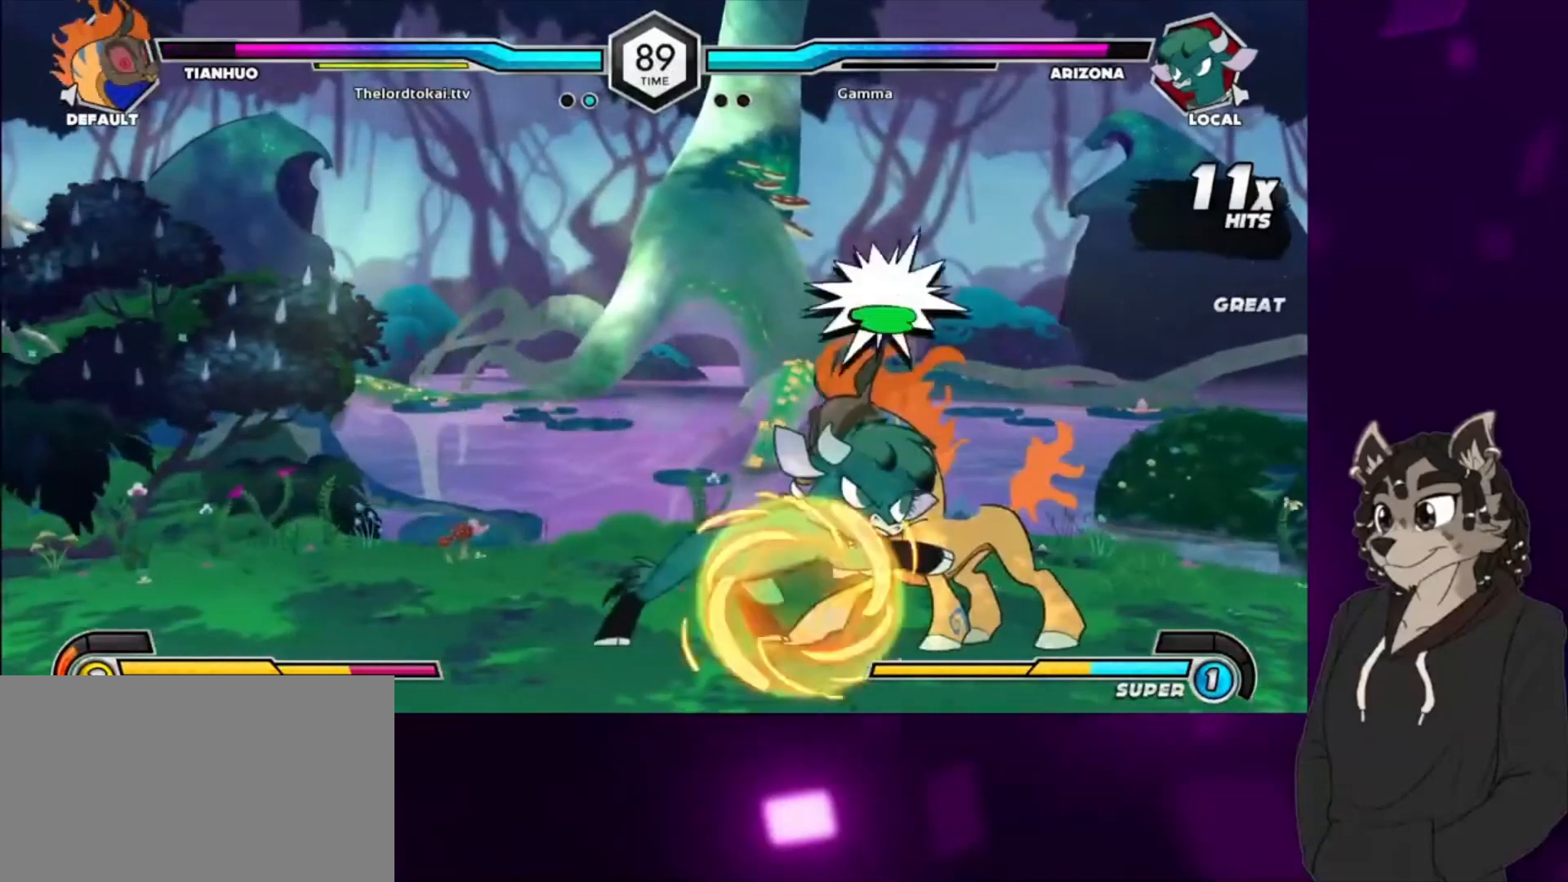
{"buttons": [], "events": []}
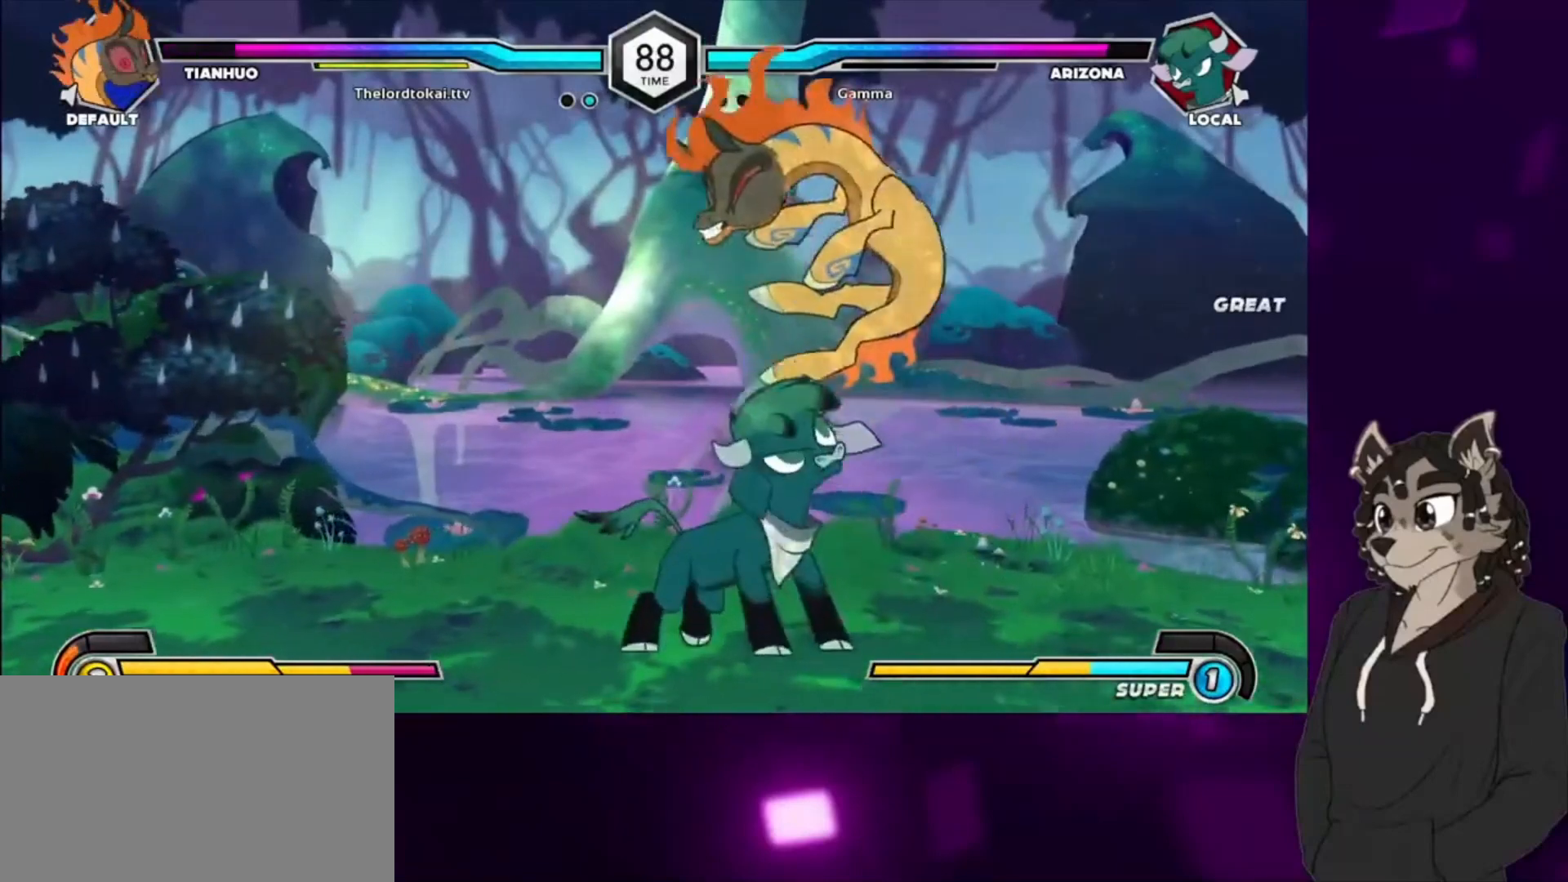
{"buttons": ["SQUARE", "DPAD_LEFT"], "events": [[367, "DPAD_LEFT", "down"], [433, "SQUARE", "down"]]}
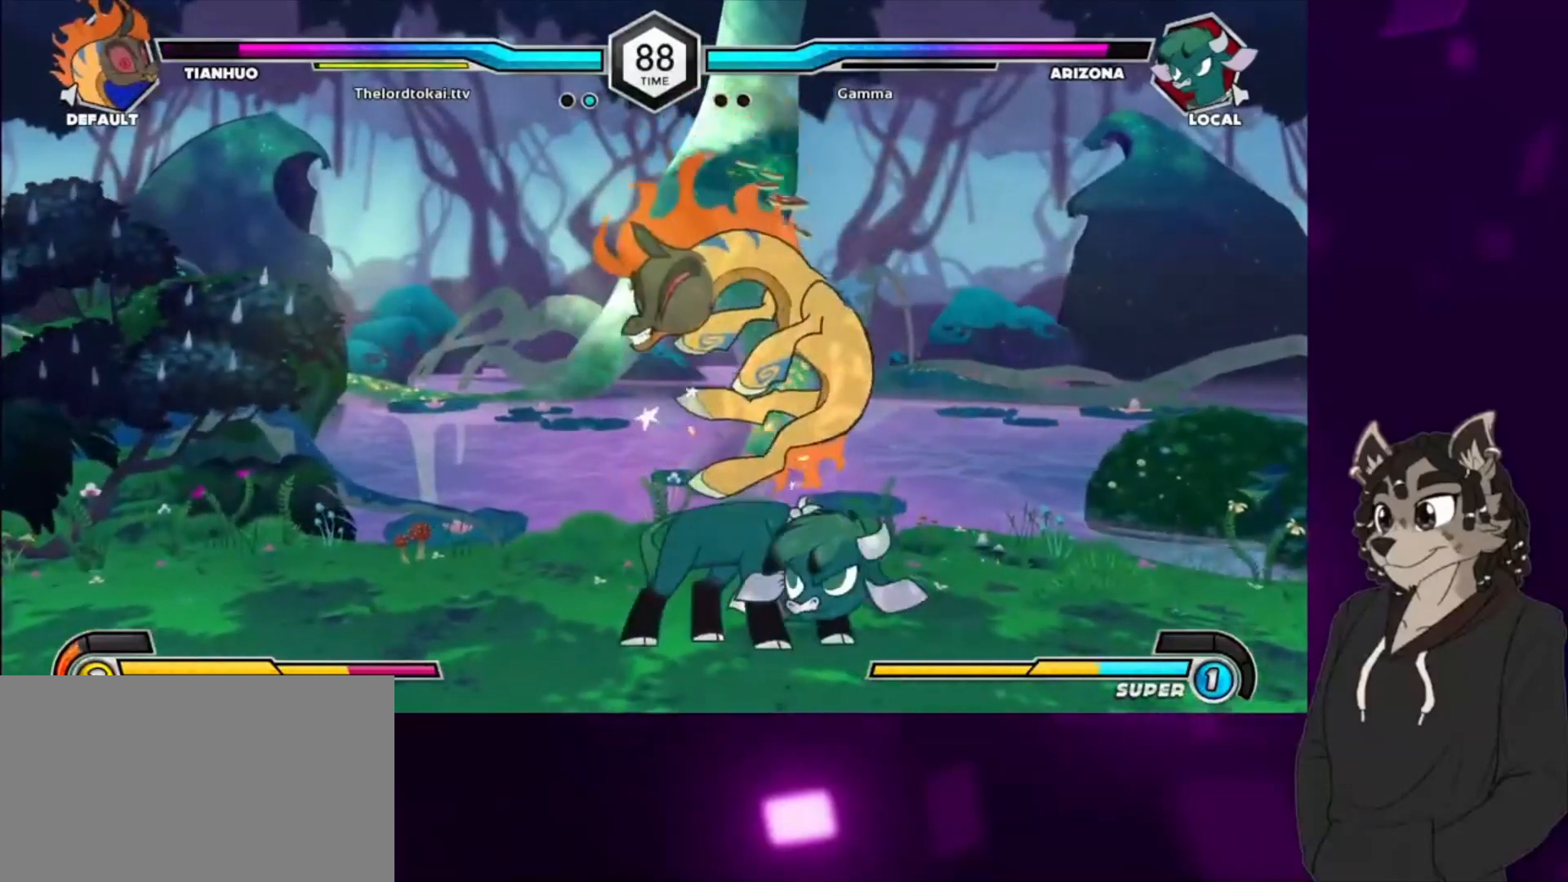
{"buttons": ["DPAD_LEFT"], "events": [[167, "SQUARE", "up"], [300, "SQUARE", "down"], [300, "TRIANGLE", "down"], [500, "SQUARE", "up"], [500, "TRIANGLE", "up"]]}
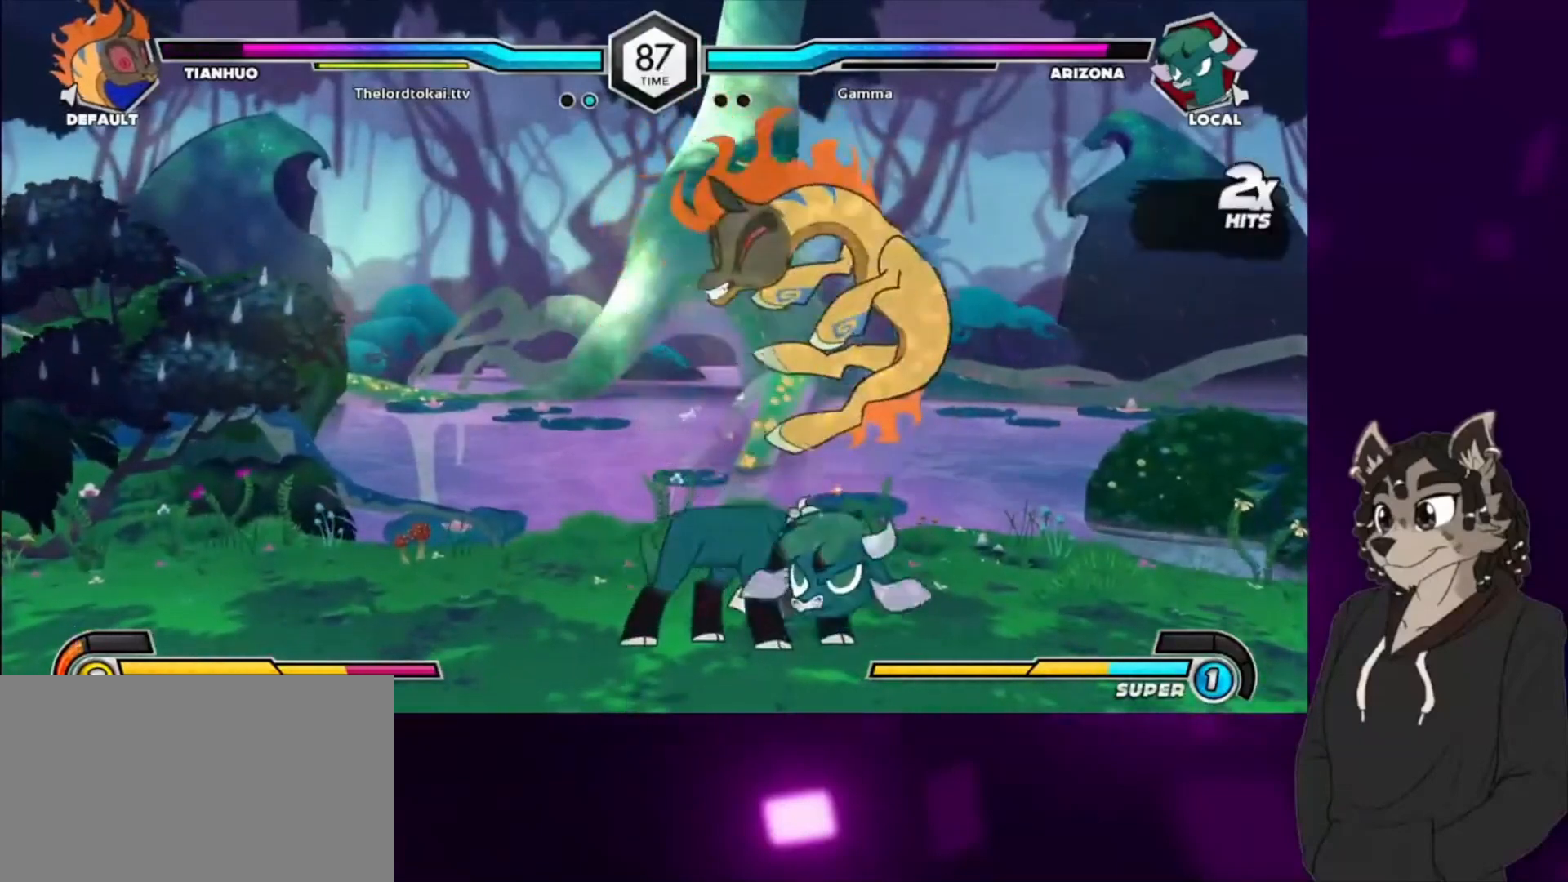
{"buttons": [], "events": [[33, "DPAD_LEFT", "up"]]}
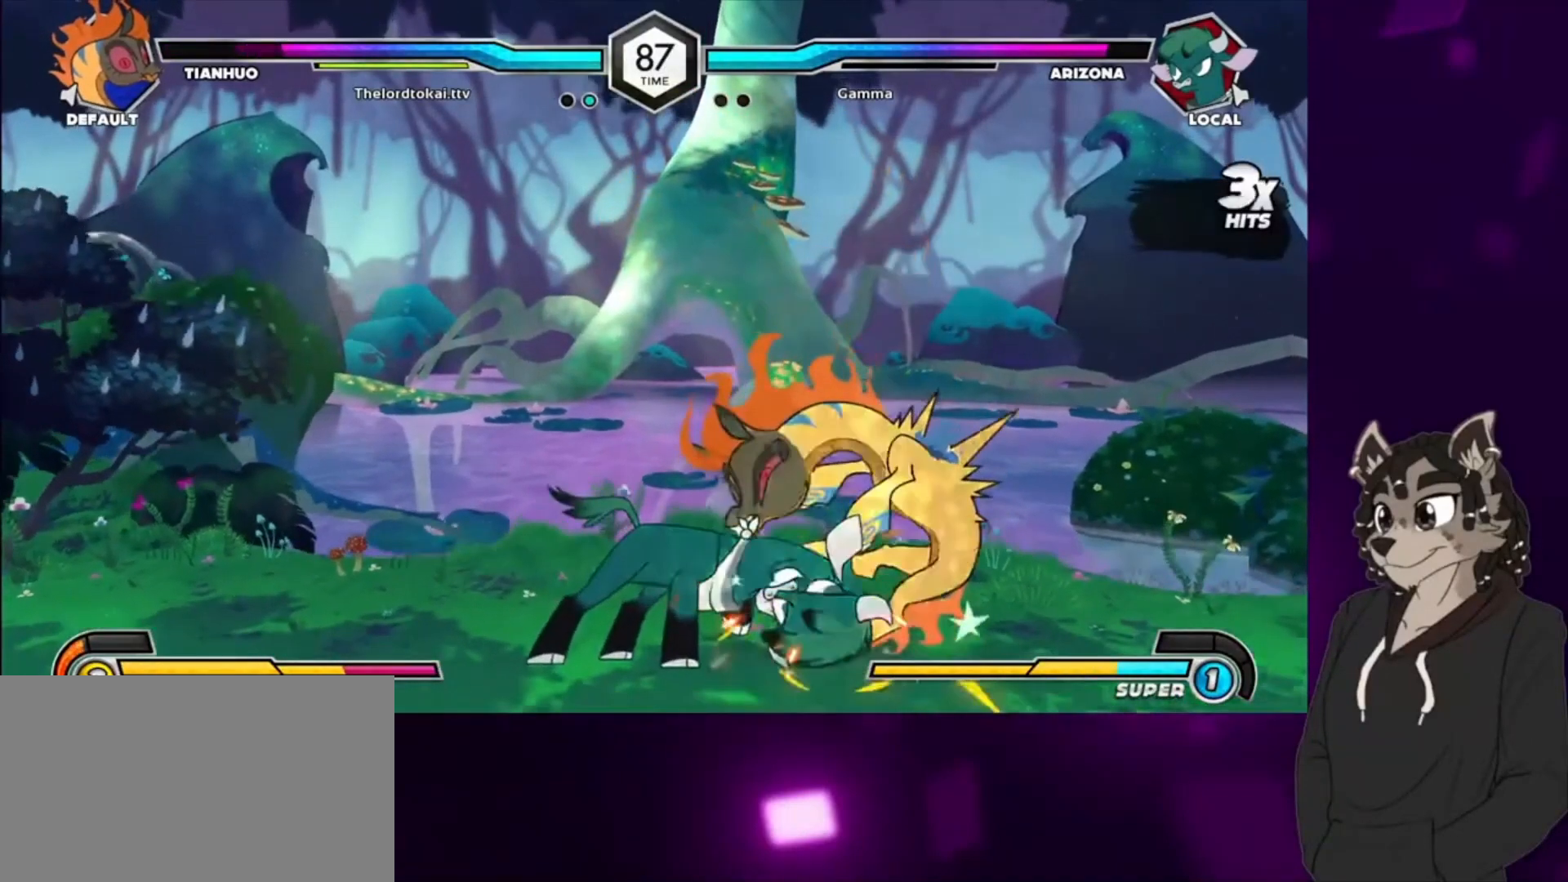
{"buttons": [], "events": []}
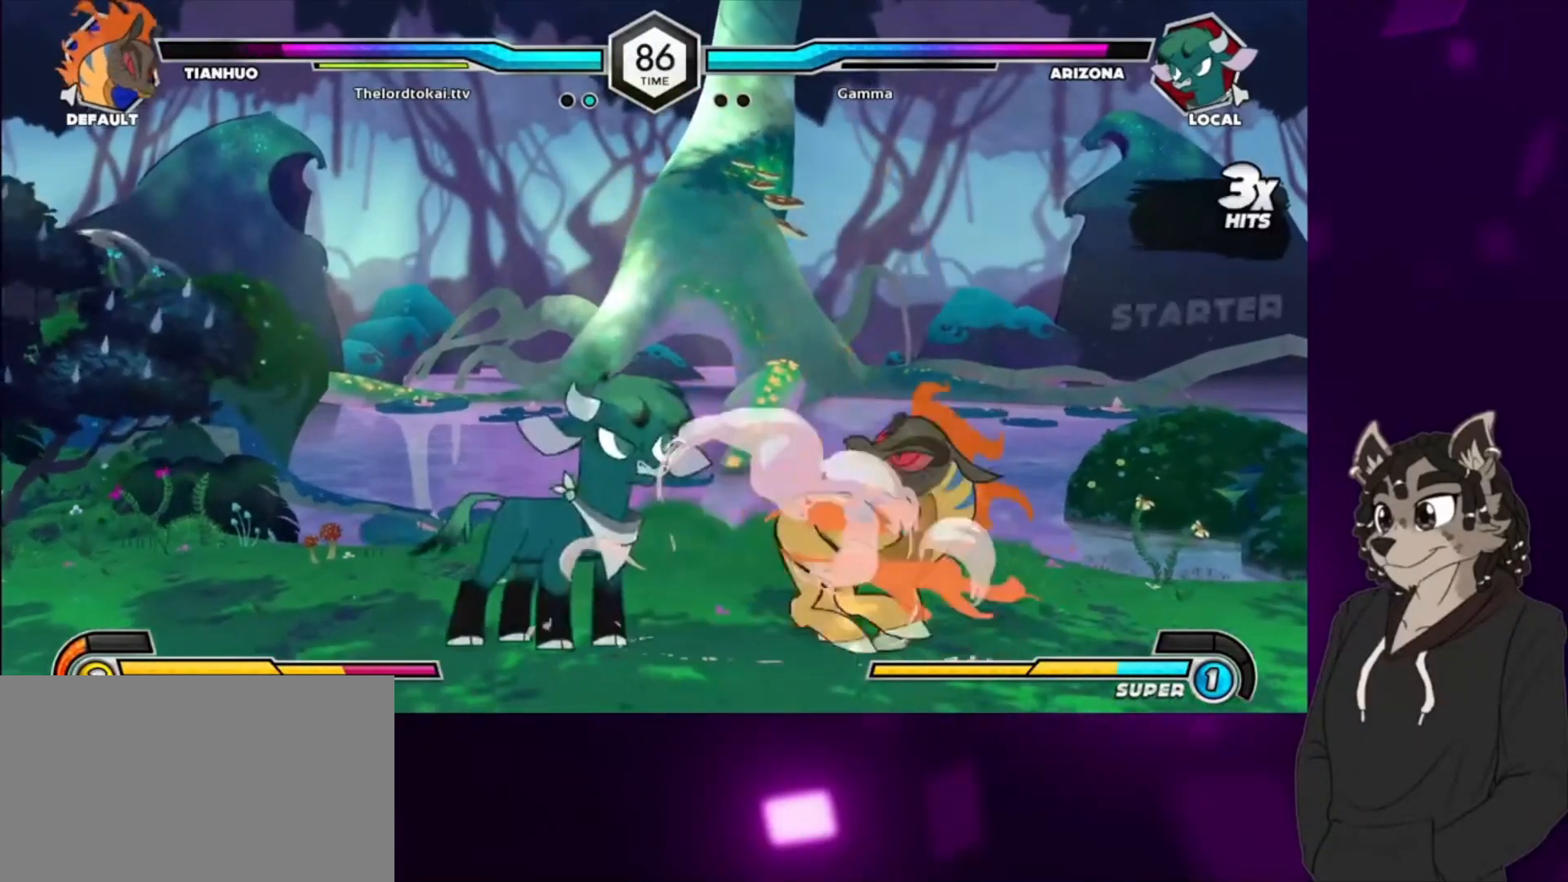
{"buttons": [], "events": [[133, "DPAD_LEFT", "down"], [167, "DPAD_UP", "down"], [200, "DPAD_LEFT", "up"], [233, "DPAD_UP", "up"], [333, "CIRCLE", "down"], [433, "CIRCLE", "up"]]}